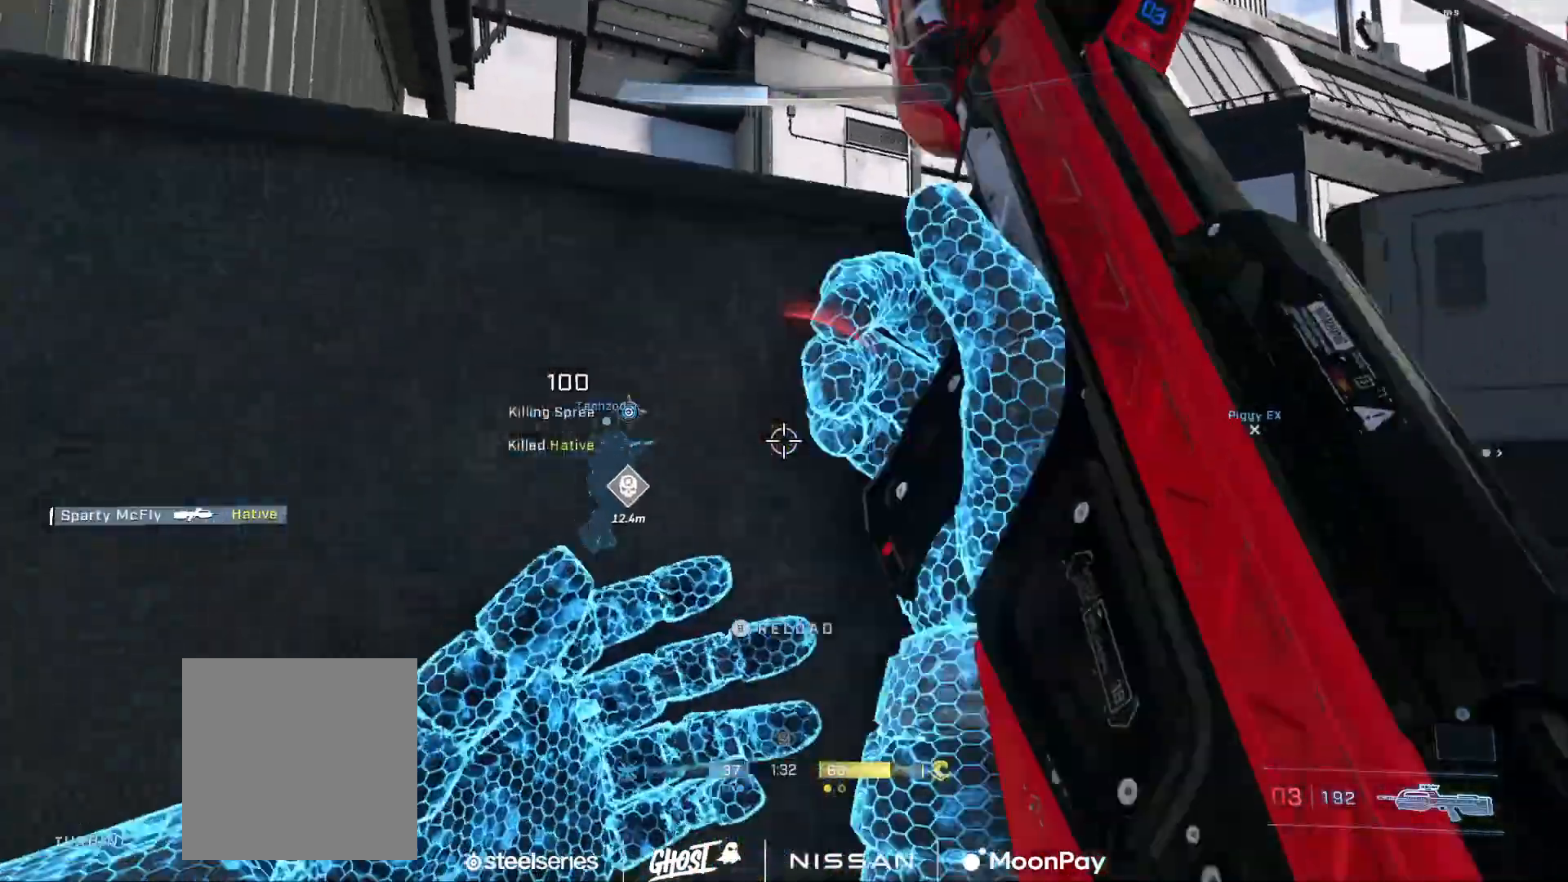
Gameplay with a controller (Xbox layout); each line is a JSON object with the inputs held at the frame after it. "events" lists button and stick changes between this image and that frame as [ms after this image, input, new state], when the widget could be followed in between.
{"buttons": ["L3"], "left_stick": "down-left", "right_stick": "center", "events": [[50, "right_stick", "right"], [200, "left_stick", "down-left"], [267, "right_stick", "center"]]}
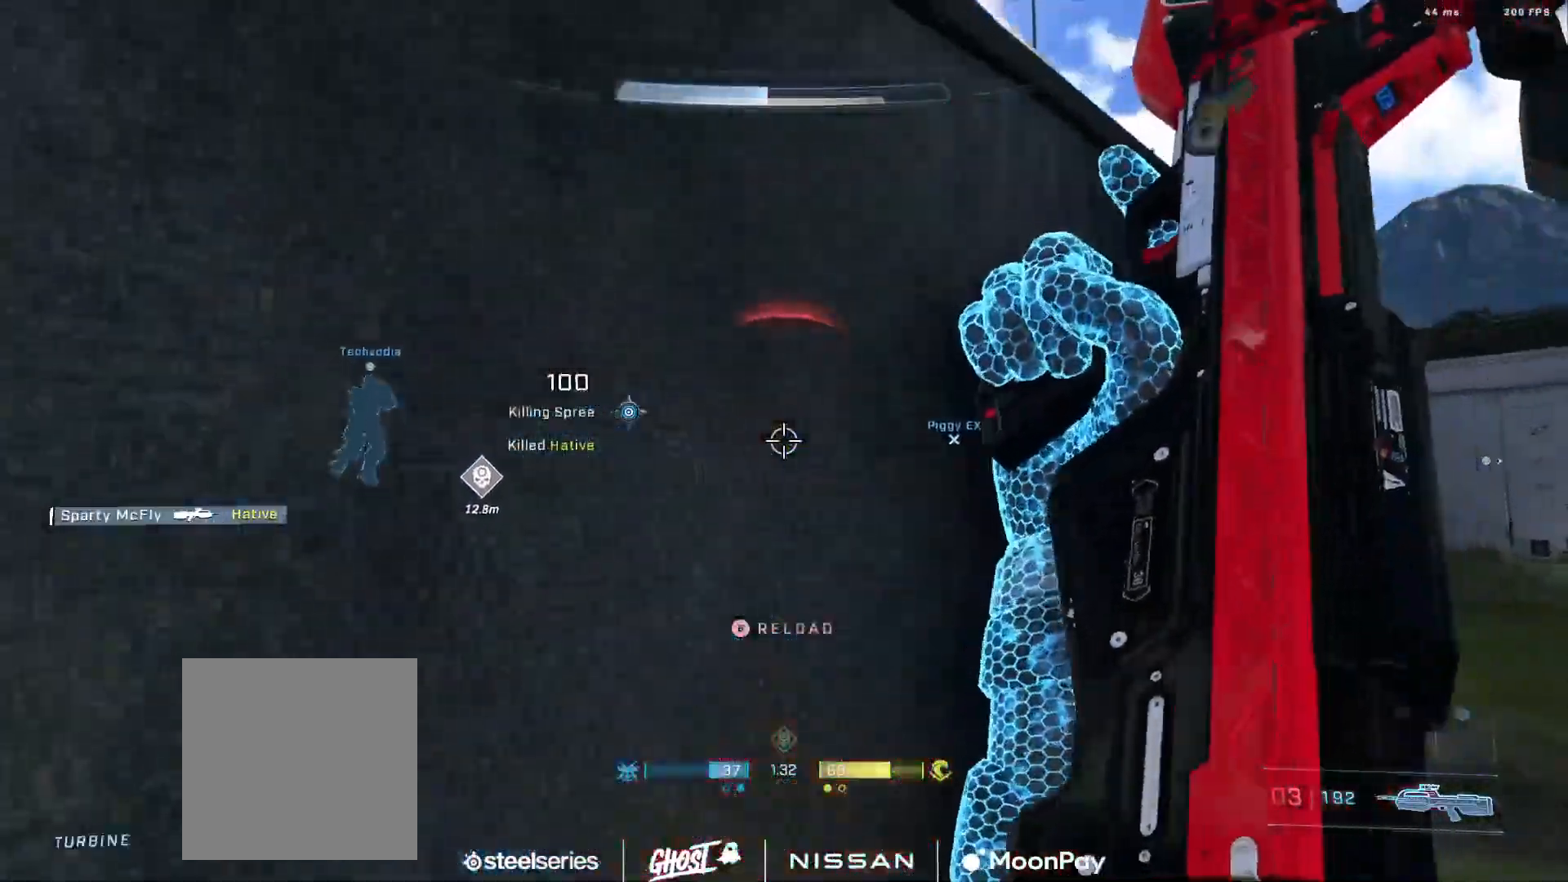
{"buttons": [], "left_stick": "right", "right_stick": "left", "events": [[83, "L3", "up"], [83, "left_stick", "center"], [150, "left_stick", "down-right"], [283, "A", "down"], [367, "A", "up"], [434, "left_stick", "right"], [450, "right_stick", "left"]]}
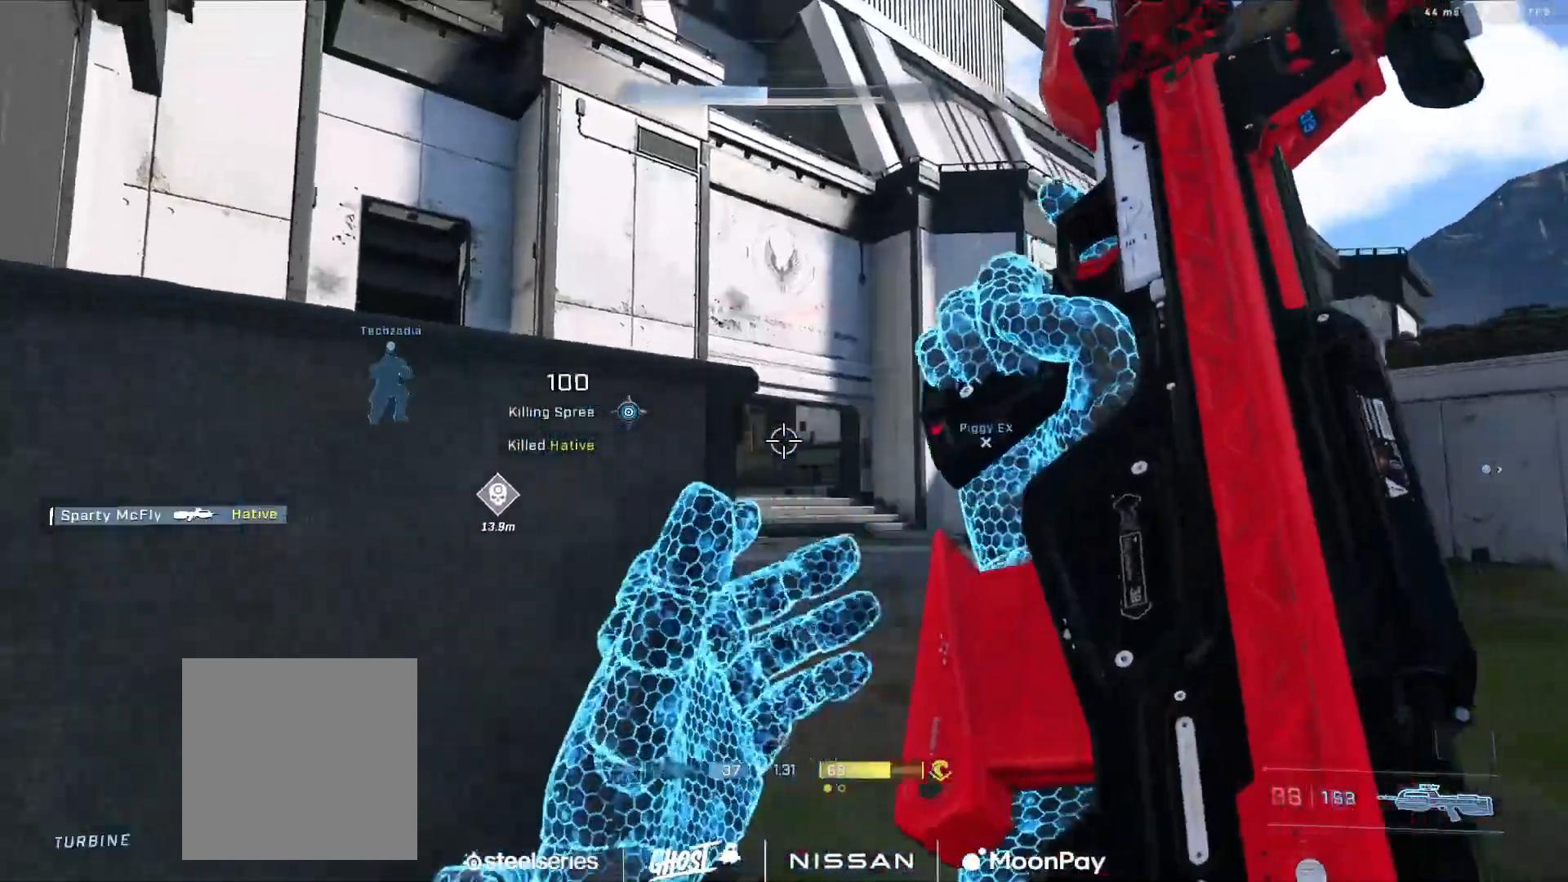
{"buttons": [], "left_stick": "down-right", "right_stick": "right", "events": [[34, "right_stick", "center"], [150, "DPAD_DOWN", "down"], [267, "left_stick", "down-right"], [284, "DPAD_DOWN", "up"], [451, "right_stick", "right"]]}
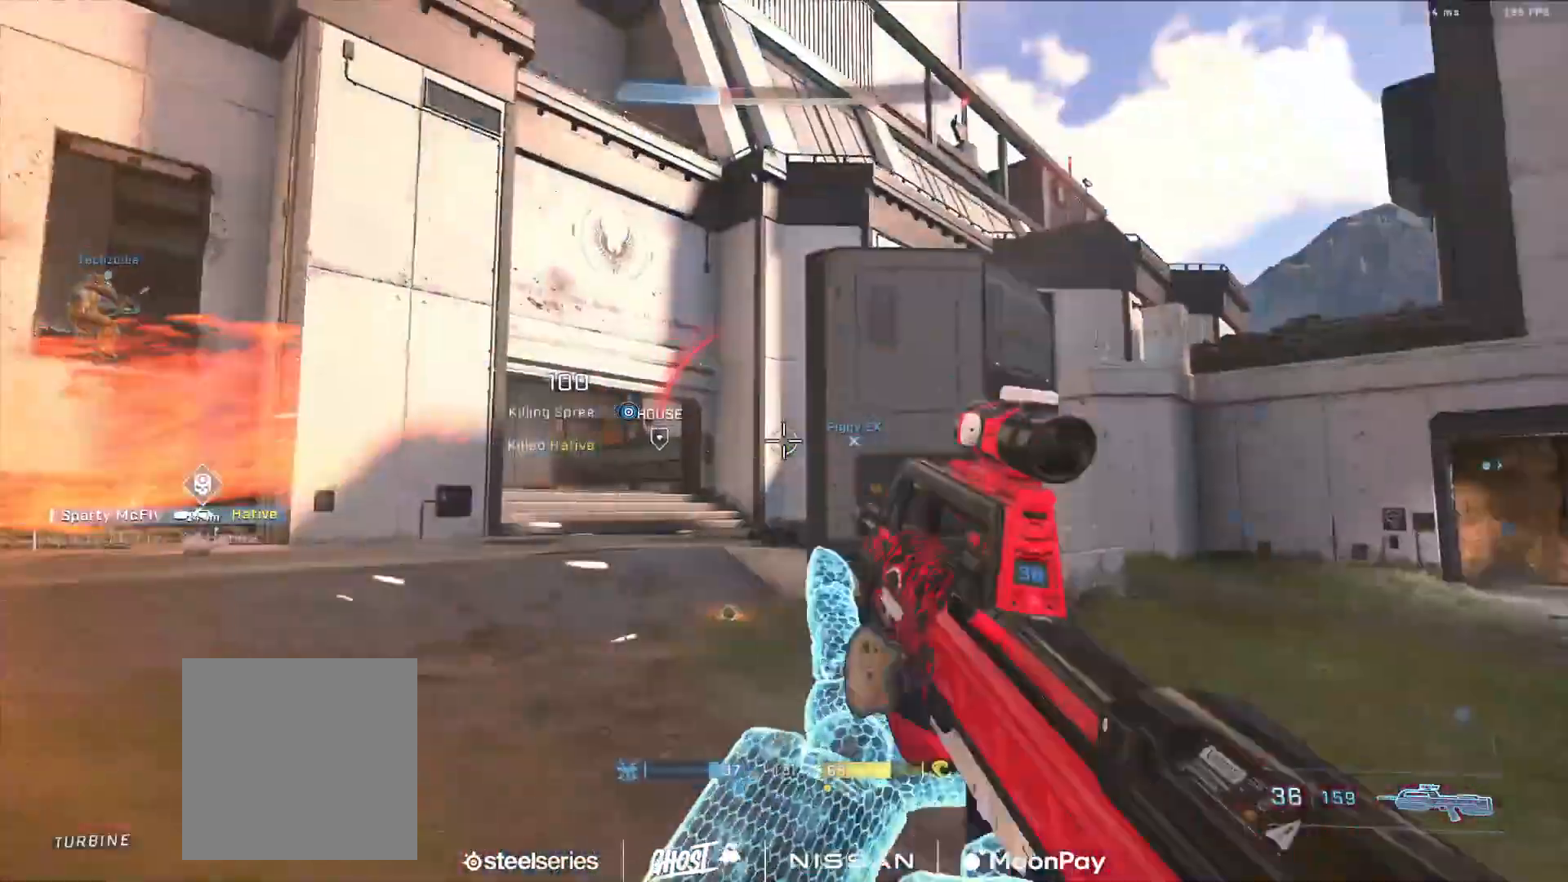
{"buttons": ["A"], "left_stick": "right", "right_stick": "left", "events": [[167, "left_stick", "right"], [183, "A", "down"], [267, "A", "up"], [333, "A", "down"], [333, "right_stick", "center"], [400, "A", "up"], [417, "right_stick", "left"], [434, "A", "down"]]}
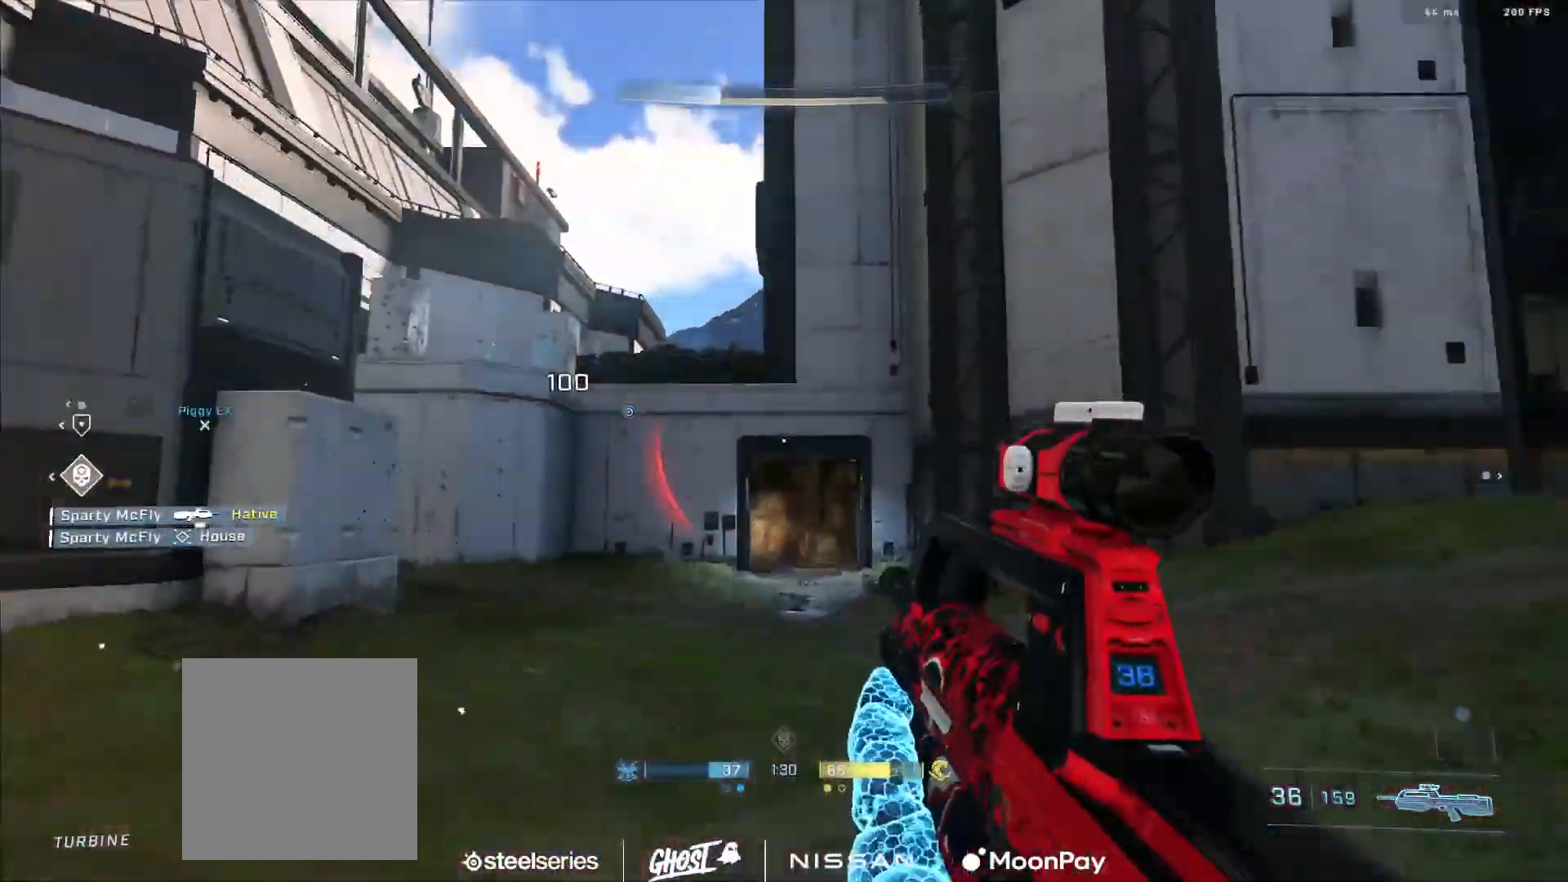
{"buttons": ["L1", "L2", "L3"], "left_stick": "down-right", "right_stick": "left", "events": [[34, "A", "up"], [34, "L3", "down"], [84, "left_stick", "down-right"], [267, "right_stick", "center"], [334, "right_stick", "up-left"], [434, "right_stick", "left"], [501, "L1", "down"], [501, "L2", "down"]]}
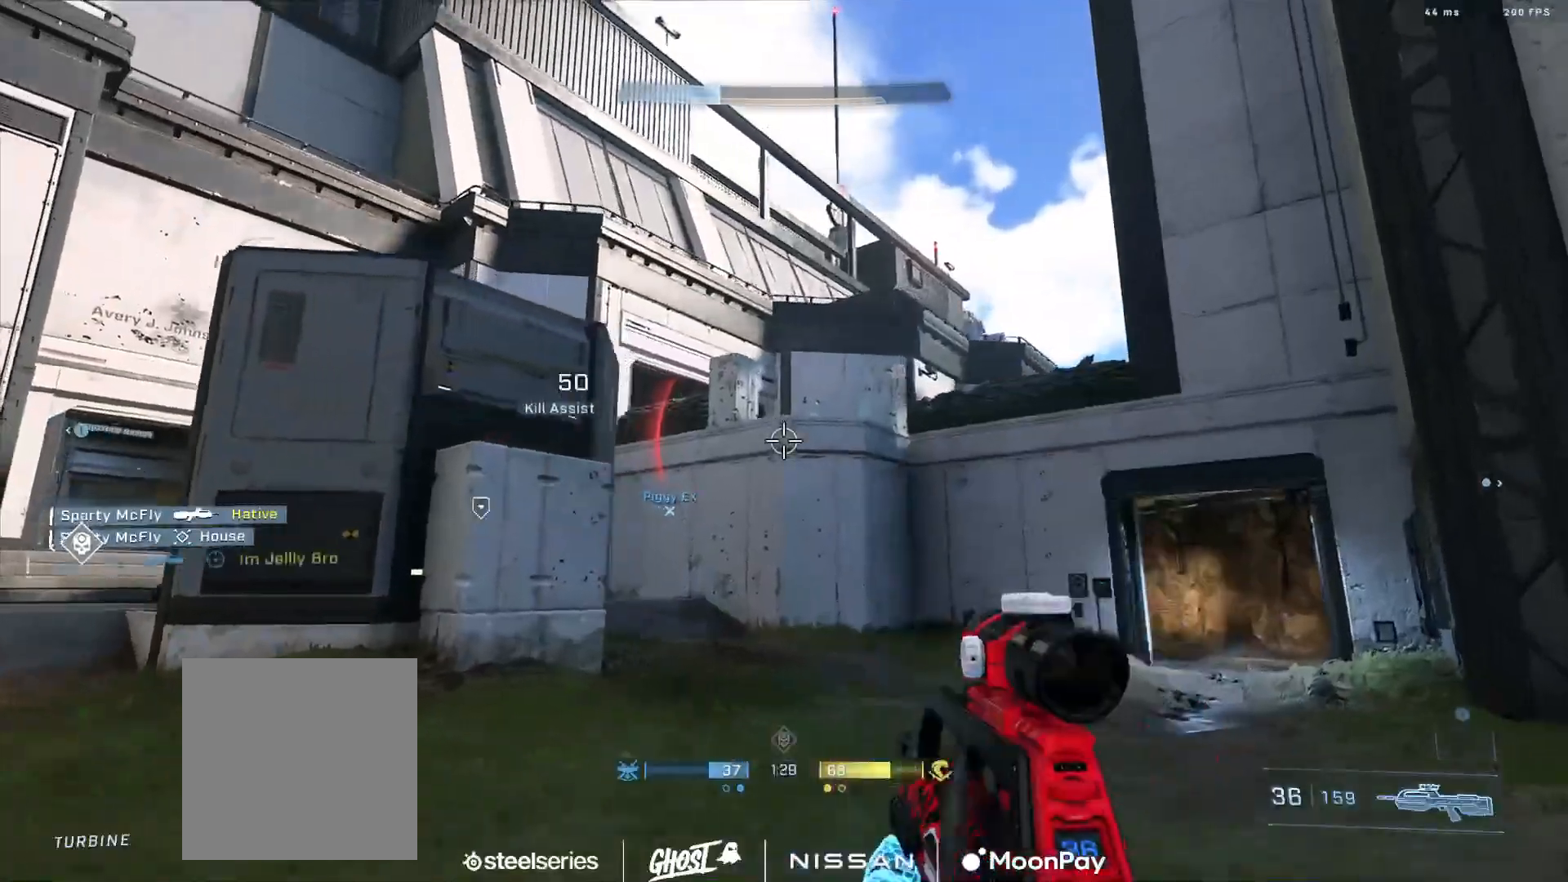
{"buttons": [], "left_stick": "down-right", "right_stick": "down", "events": [[83, "L2", "up"], [117, "L1", "up"], [133, "right_stick", "down-left"], [167, "L3", "up"], [383, "right_stick", "down"]]}
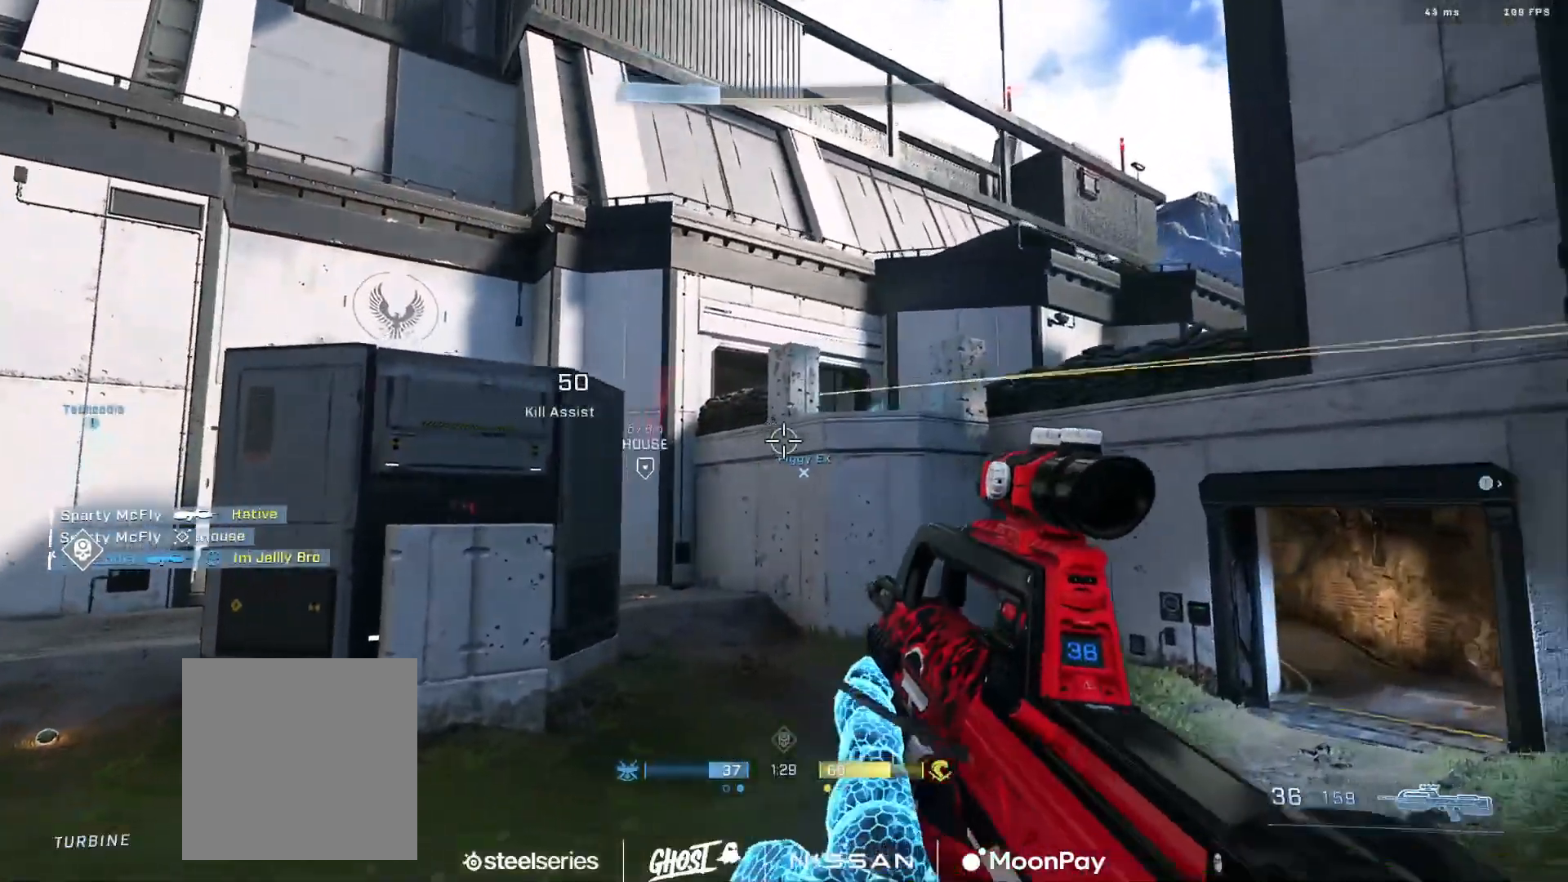
{"buttons": [], "left_stick": "down-right", "right_stick": "right", "events": [[17, "SELECT", "down"], [100, "right_stick", "center"], [167, "SELECT", "up"], [384, "left_stick", "center"], [401, "right_stick", "right"], [484, "left_stick", "down-right"]]}
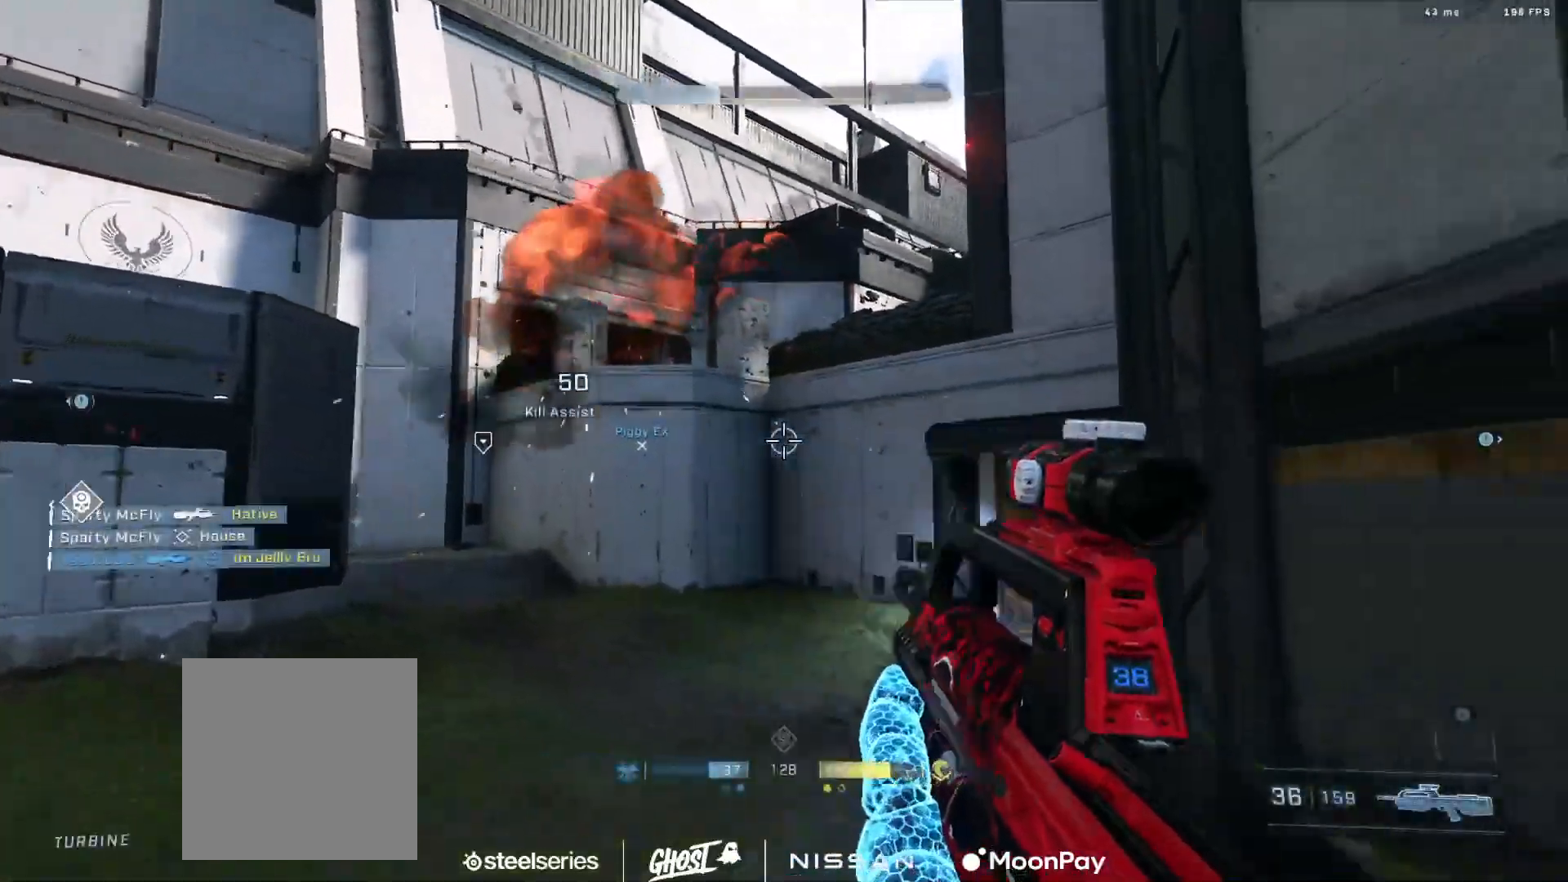
{"buttons": [], "left_stick": "center", "right_stick": "right", "events": [[133, "right_stick", "down-right"], [167, "Y", "down"], [233, "Y", "up"], [233, "left_stick", "center"], [250, "right_stick", "left"], [400, "A", "down"], [400, "right_stick", "center"], [467, "A", "up"], [467, "right_stick", "right"]]}
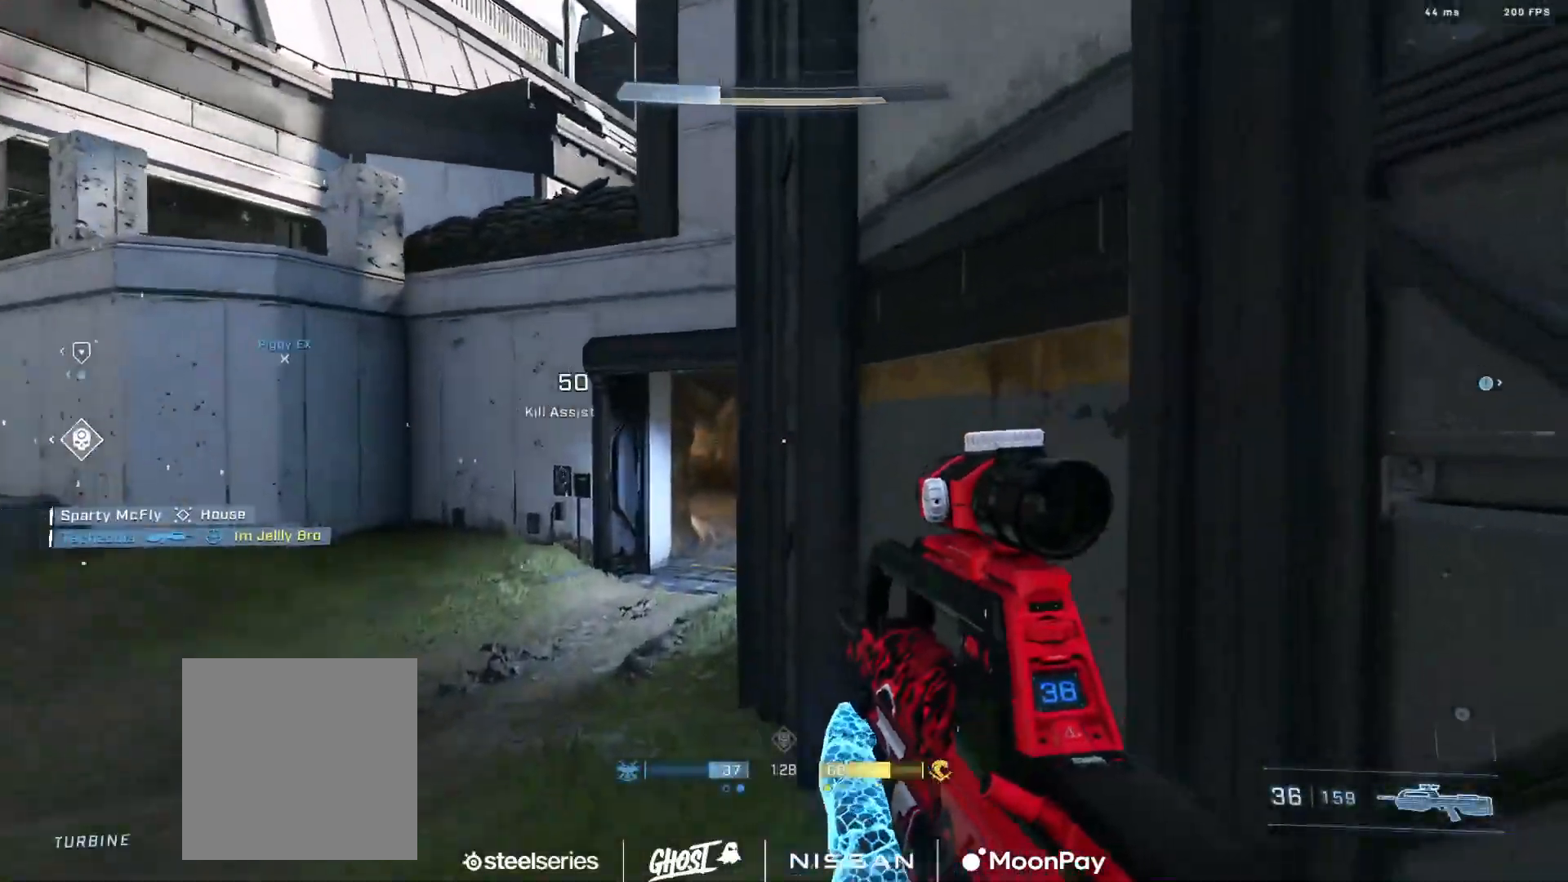
{"buttons": [], "left_stick": "center", "right_stick": "right", "events": [[317, "left_stick", "down-right"], [501, "left_stick", "center"]]}
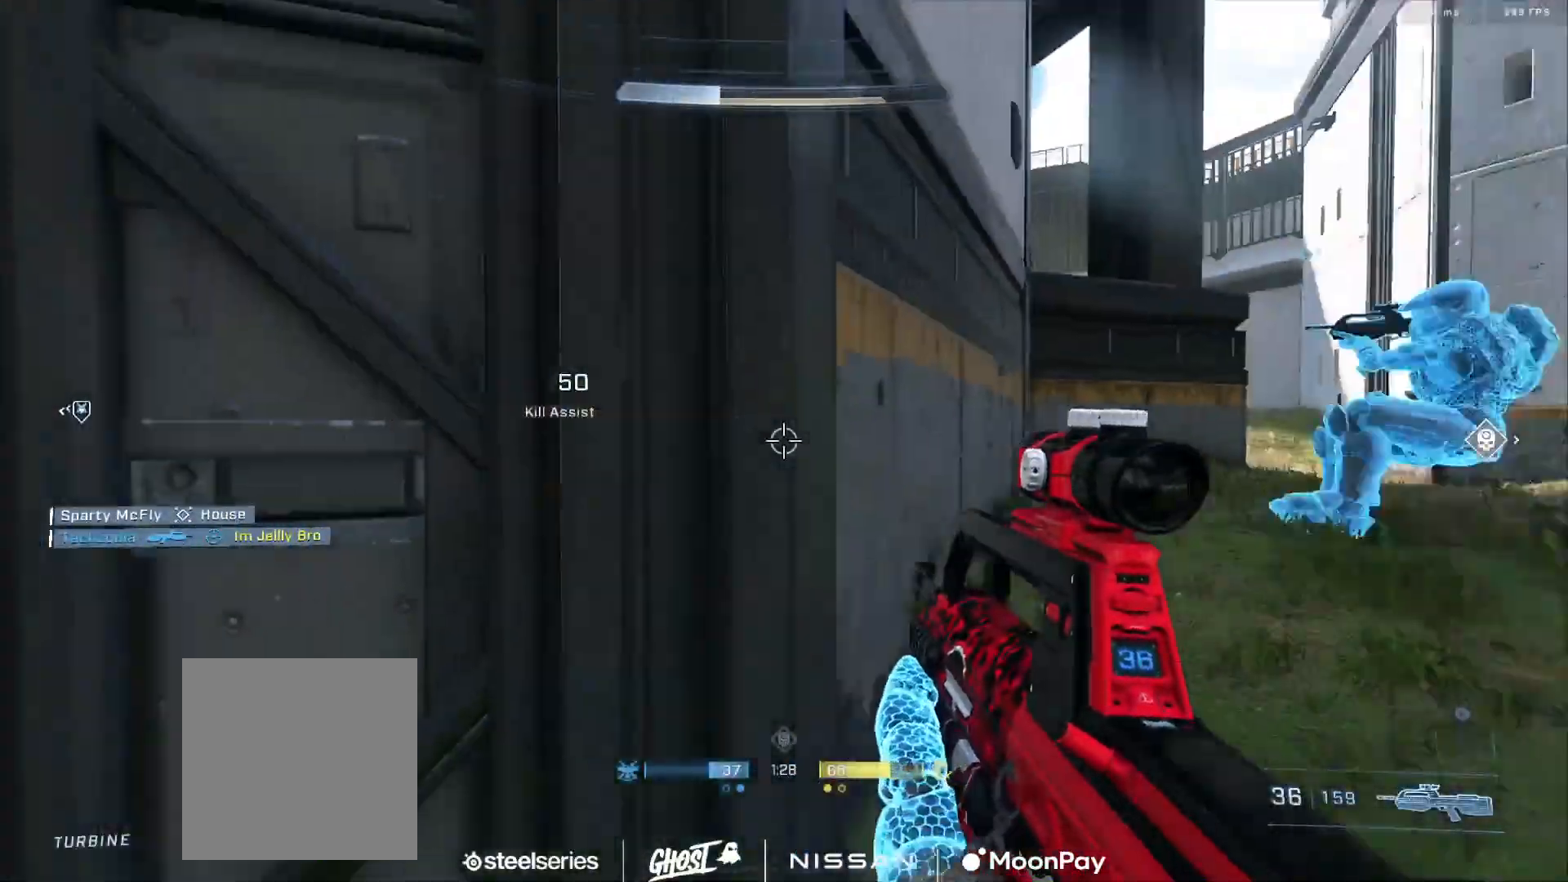
{"buttons": [], "left_stick": "down-left", "right_stick": "center", "events": [[83, "left_stick", "down-right"], [117, "right_stick", "center"], [133, "left_stick", "center"], [300, "left_stick", "down-right"], [400, "left_stick", "center"], [467, "left_stick", "down-left"]]}
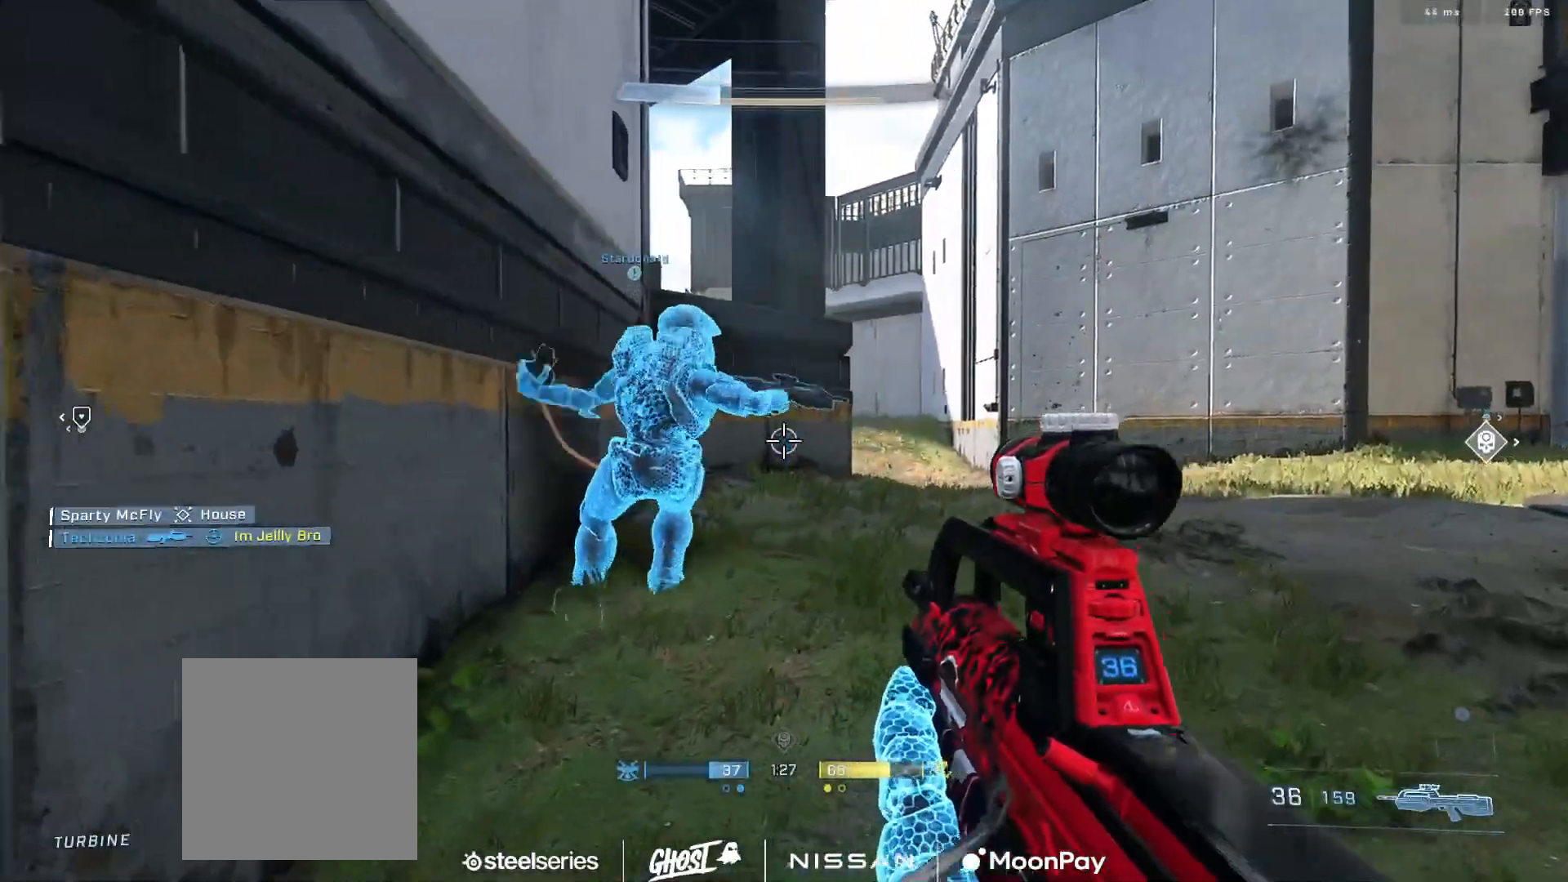
{"buttons": [], "left_stick": "down", "right_stick": "up", "events": [[84, "right_stick", "right"], [134, "left_stick", "down"], [200, "right_stick", "center"], [434, "right_stick", "up"]]}
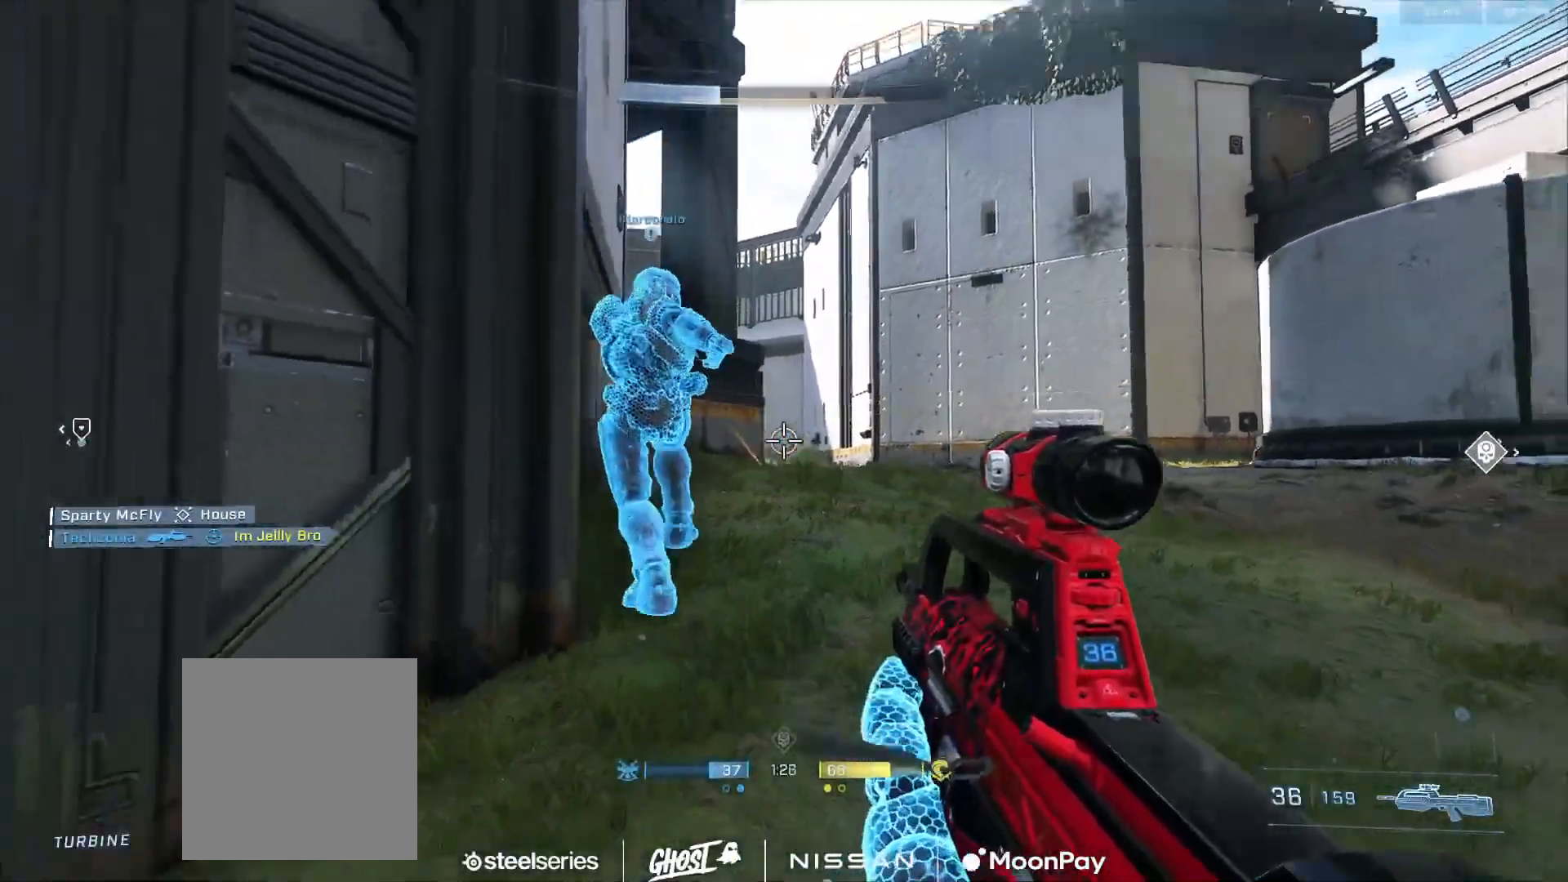
{"buttons": ["A"], "left_stick": "right", "right_stick": "left", "events": [[50, "right_stick", "center"], [117, "right_stick", "down-right"], [167, "left_stick", "center"], [217, "right_stick", "center"], [233, "left_stick", "right"], [317, "A", "down"], [383, "A", "up"], [484, "A", "down"], [500, "right_stick", "left"]]}
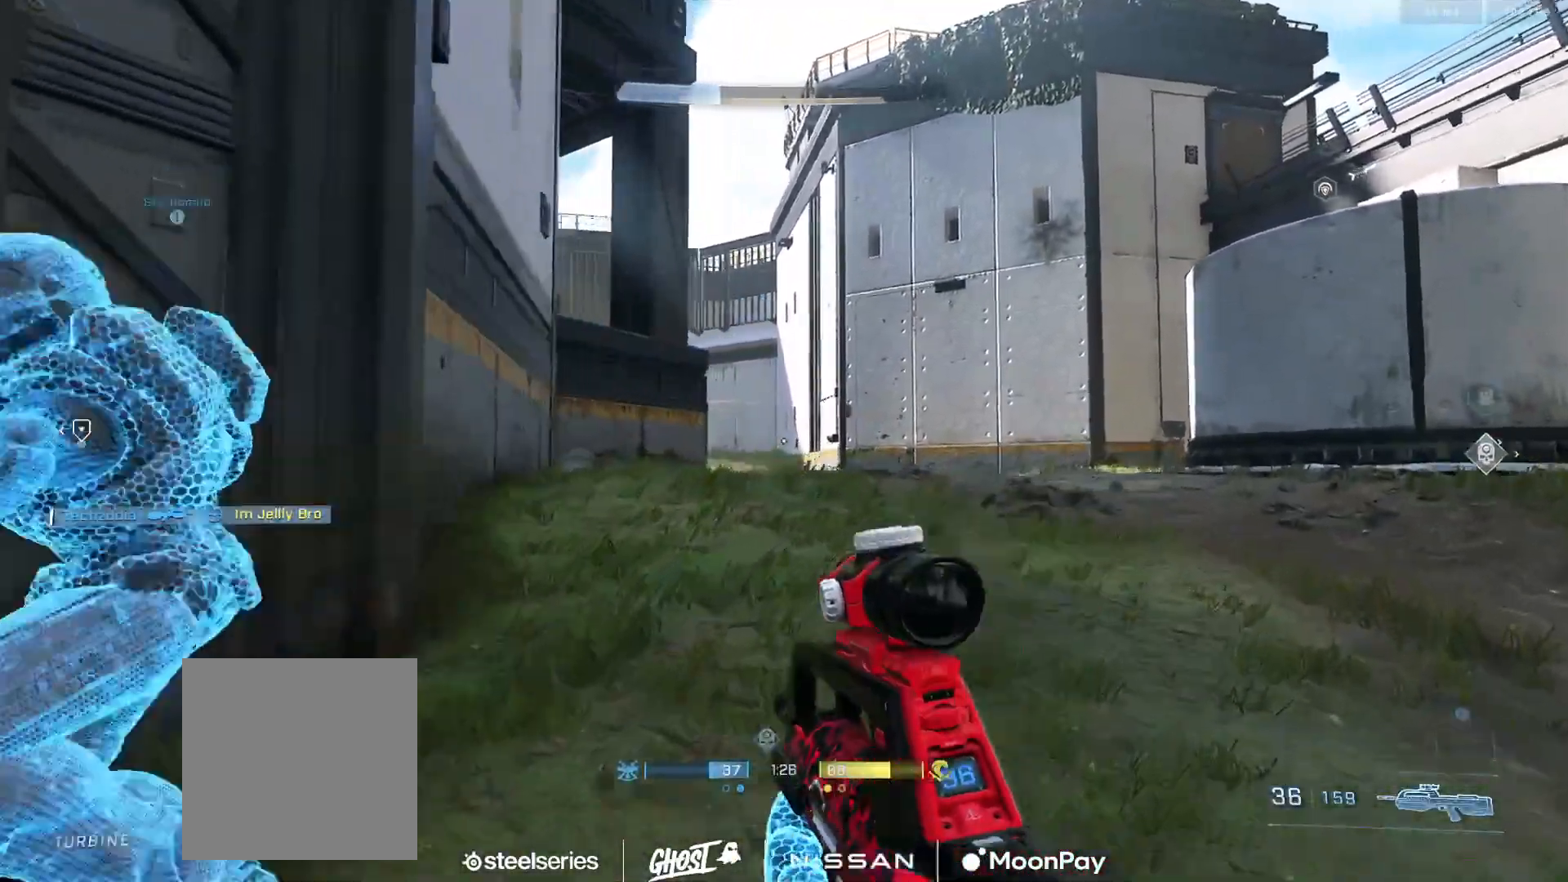
{"buttons": [], "left_stick": "down-left", "right_stick": "center", "events": [[50, "A", "up"], [100, "right_stick", "center"], [150, "A", "down"], [200, "A", "up"], [200, "left_stick", "center"], [200, "right_stick", "left"], [251, "left_stick", "left"], [351, "left_stick", "down-left"], [367, "right_stick", "center"]]}
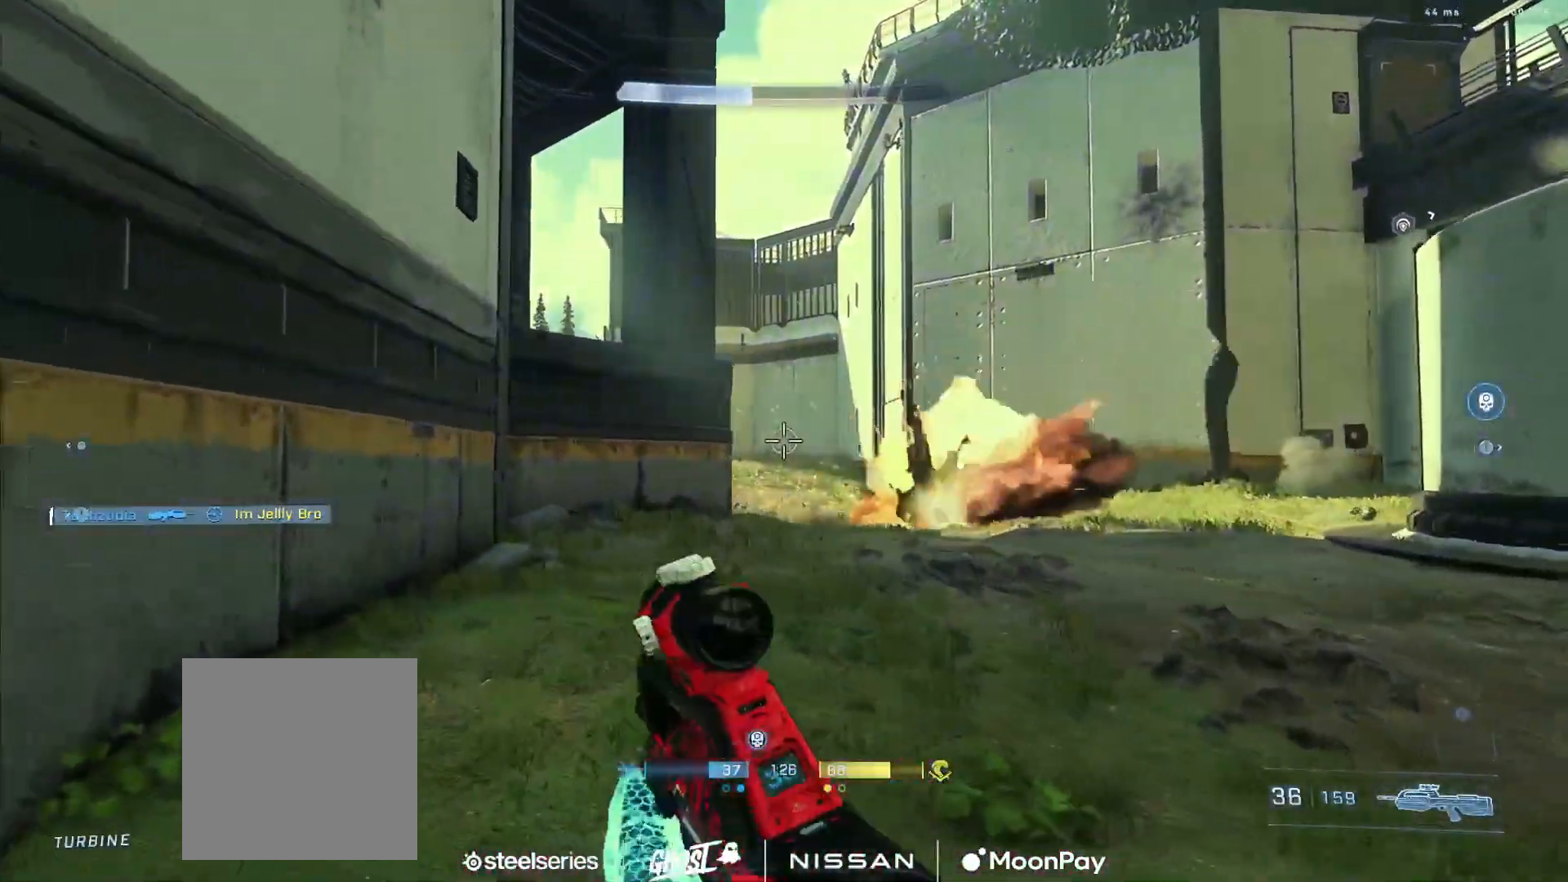
{"buttons": [], "left_stick": "center", "right_stick": "left", "events": [[134, "left_stick", "left"], [284, "left_stick", "center"], [384, "A", "down"], [434, "right_stick", "left"], [484, "A", "up"]]}
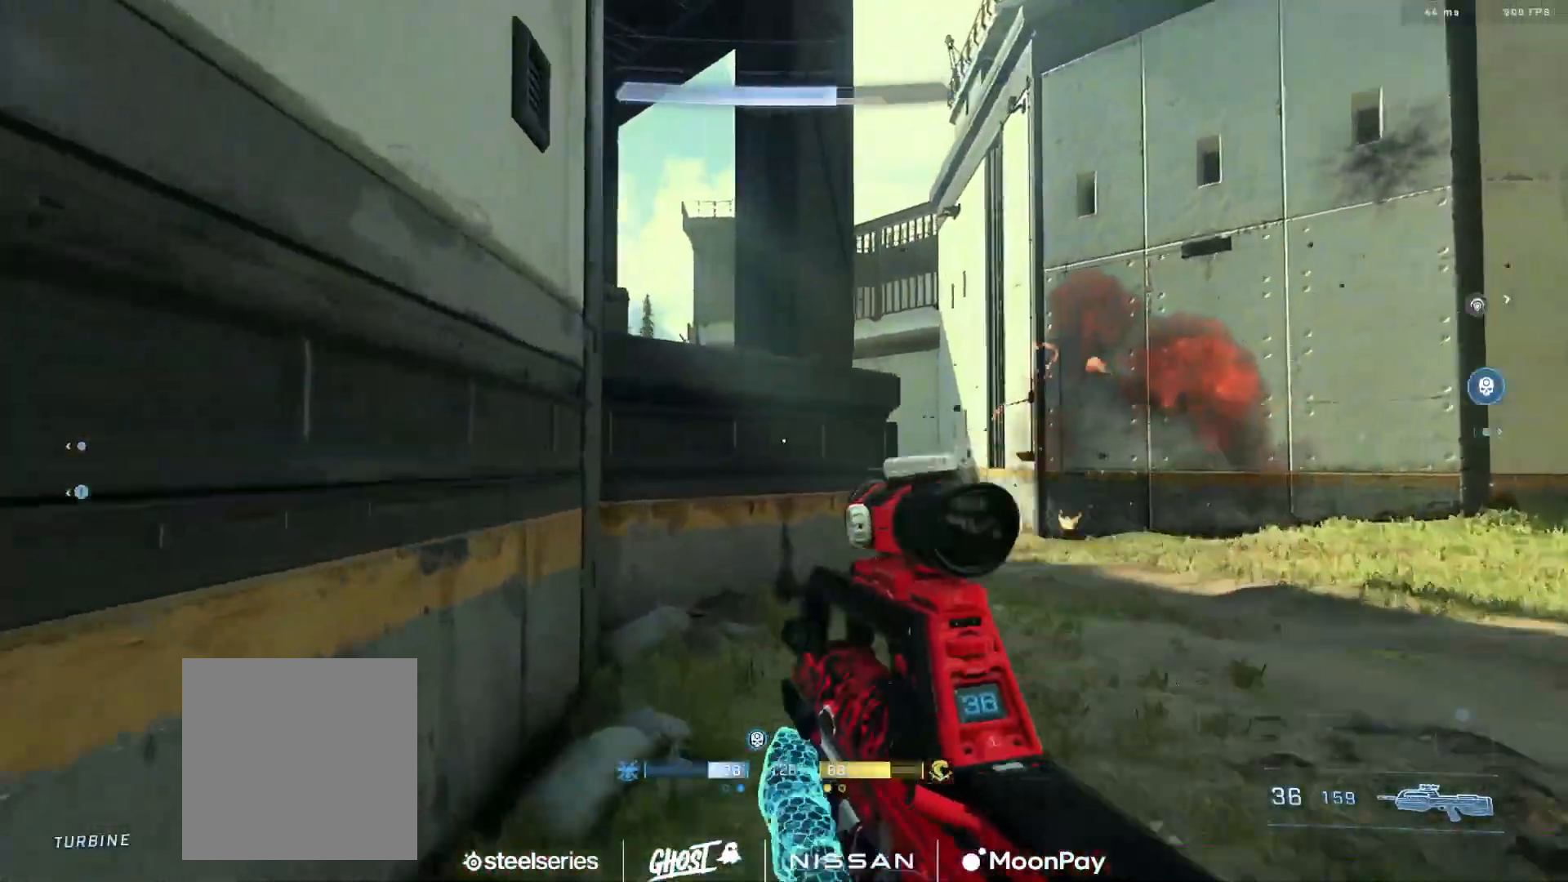
{"buttons": ["L3"], "left_stick": "center", "right_stick": "left", "events": [[116, "L1", "down"], [116, "right_stick", "down-left"], [216, "L1", "up"], [250, "right_stick", "left"], [400, "L3", "down"]]}
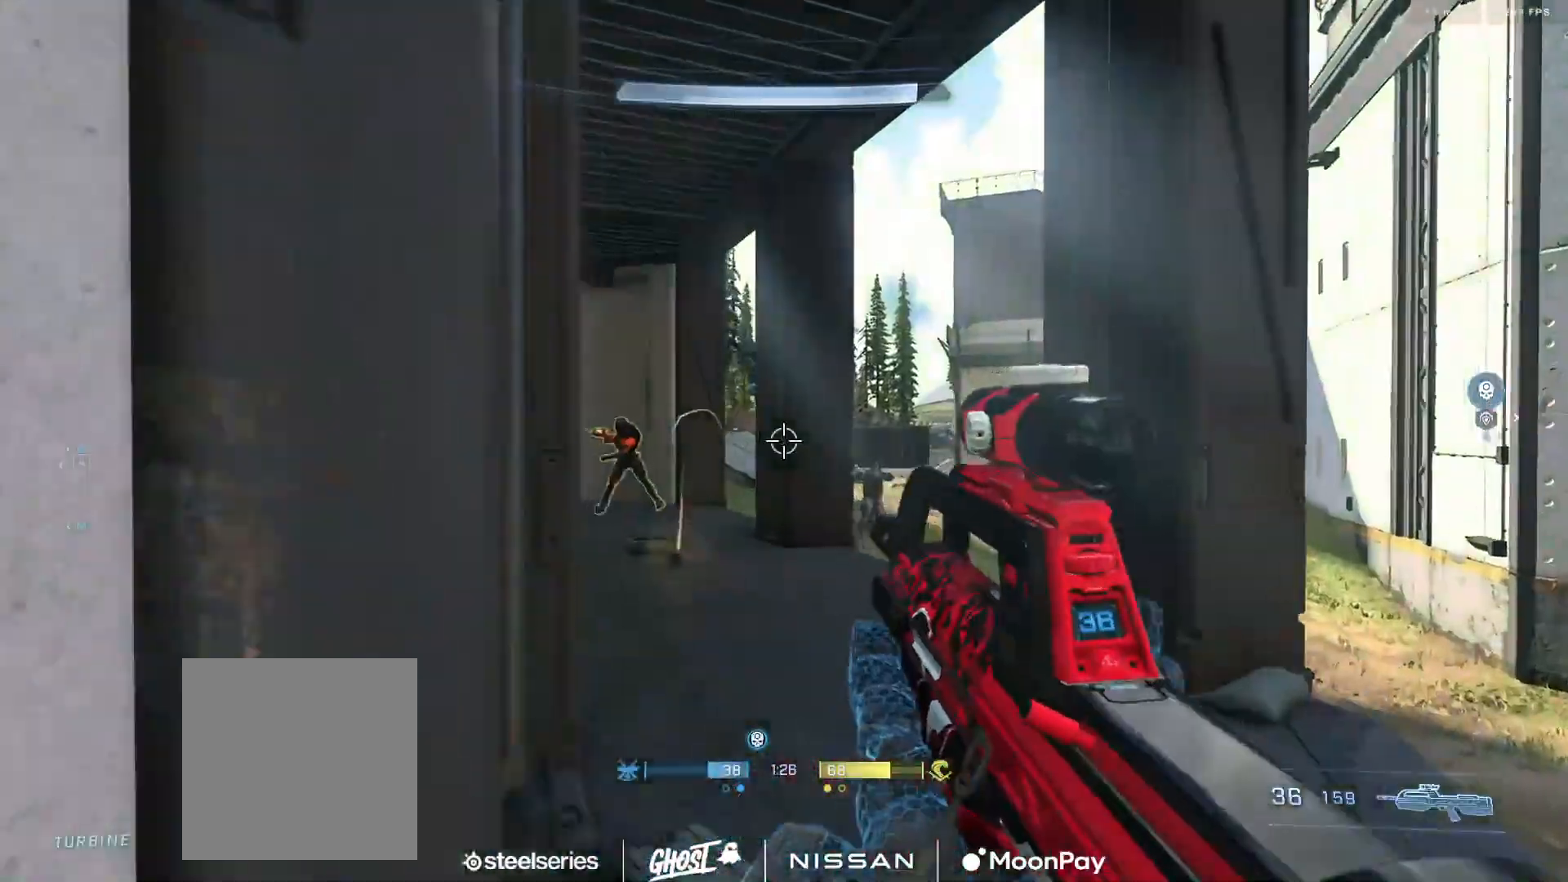
{"buttons": [], "left_stick": "right", "right_stick": "up", "events": [[184, "L3", "up"], [250, "R2", "down"], [284, "right_stick", "down"], [334, "right_stick", "center"], [384, "right_stick", "up"], [400, "R2", "up"], [451, "left_stick", "right"]]}
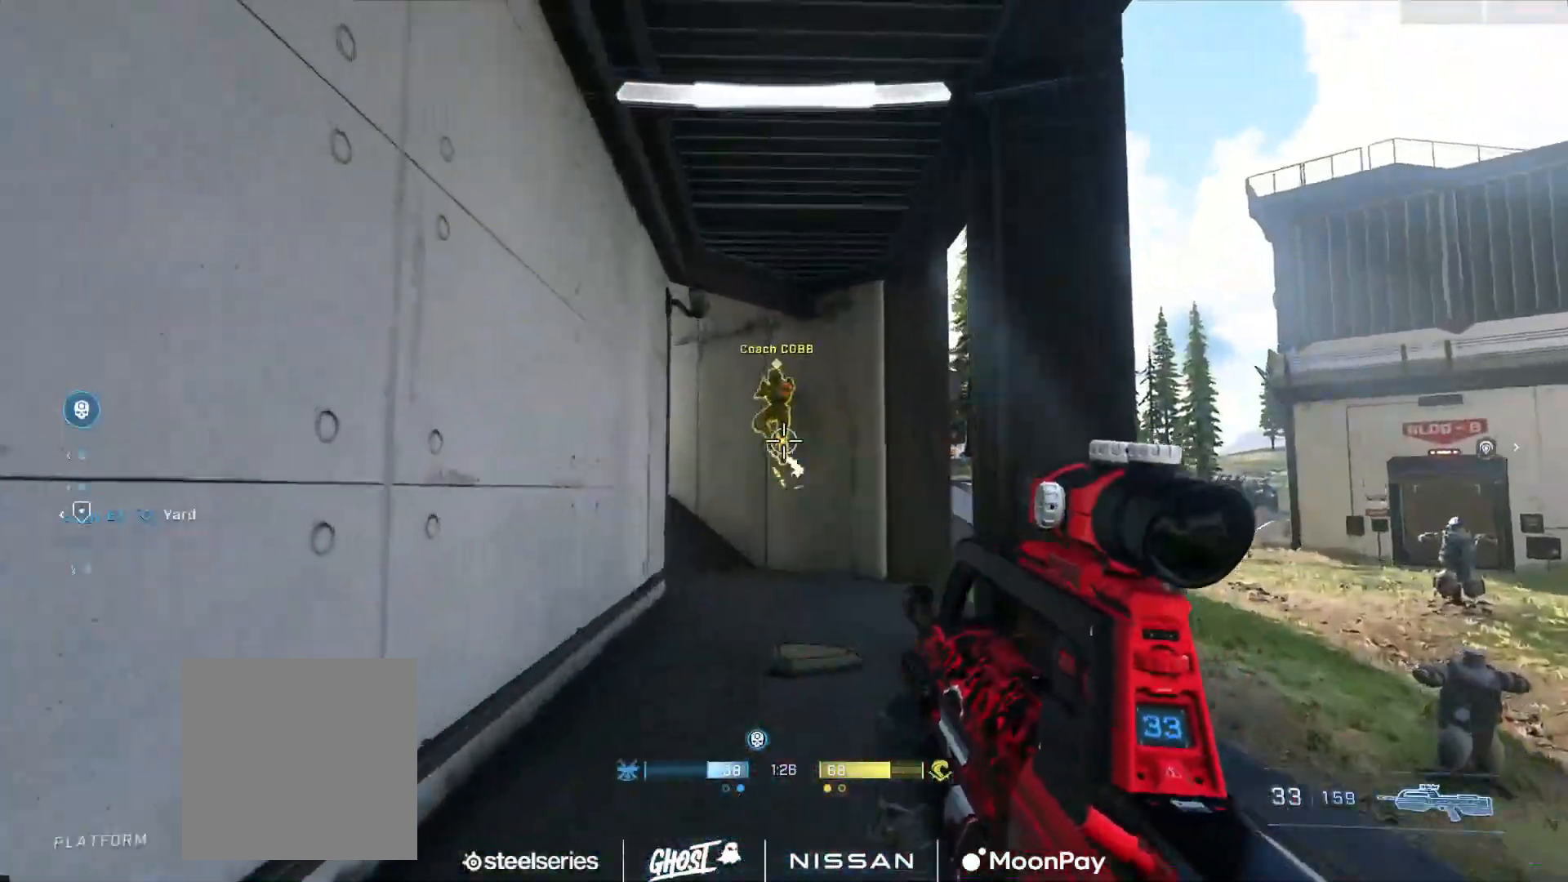
{"buttons": ["R2"], "left_stick": "left", "right_stick": "down", "events": [[16, "right_stick", "up-left"], [83, "R2", "down"], [250, "right_stick", "left"], [367, "R2", "up"], [400, "right_stick", "down"], [450, "left_stick", "left"], [467, "R2", "down"]]}
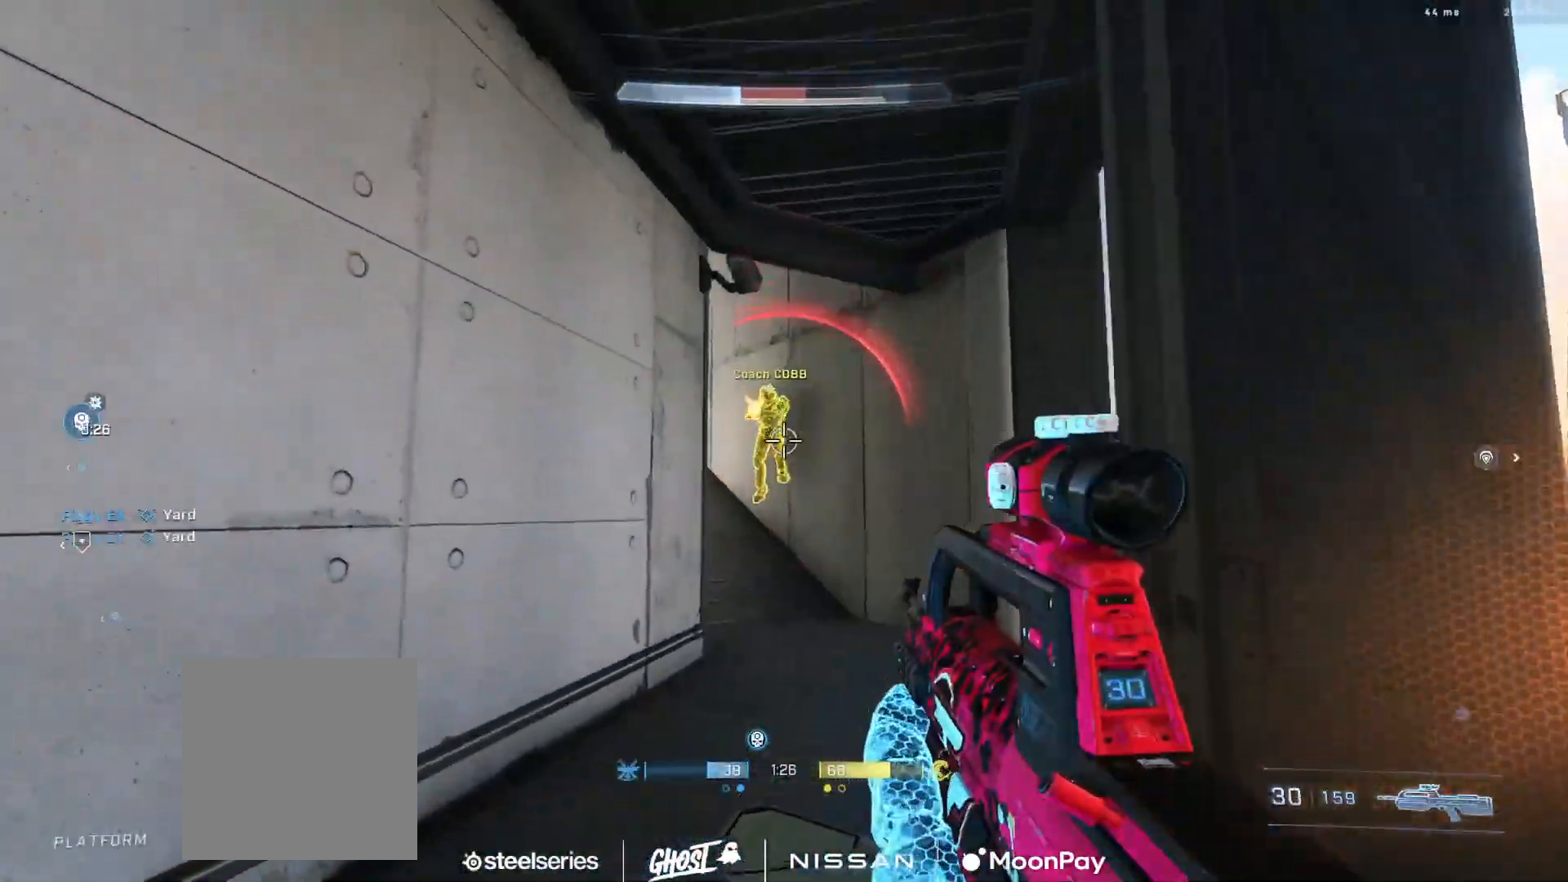
{"buttons": ["R1"], "left_stick": "center", "right_stick": "center", "events": [[17, "left_stick", "down-left"], [117, "left_stick", "down"], [267, "right_stick", "down-left"], [334, "R2", "up"], [384, "left_stick", "center"], [400, "right_stick", "center"], [417, "R1", "down"]]}
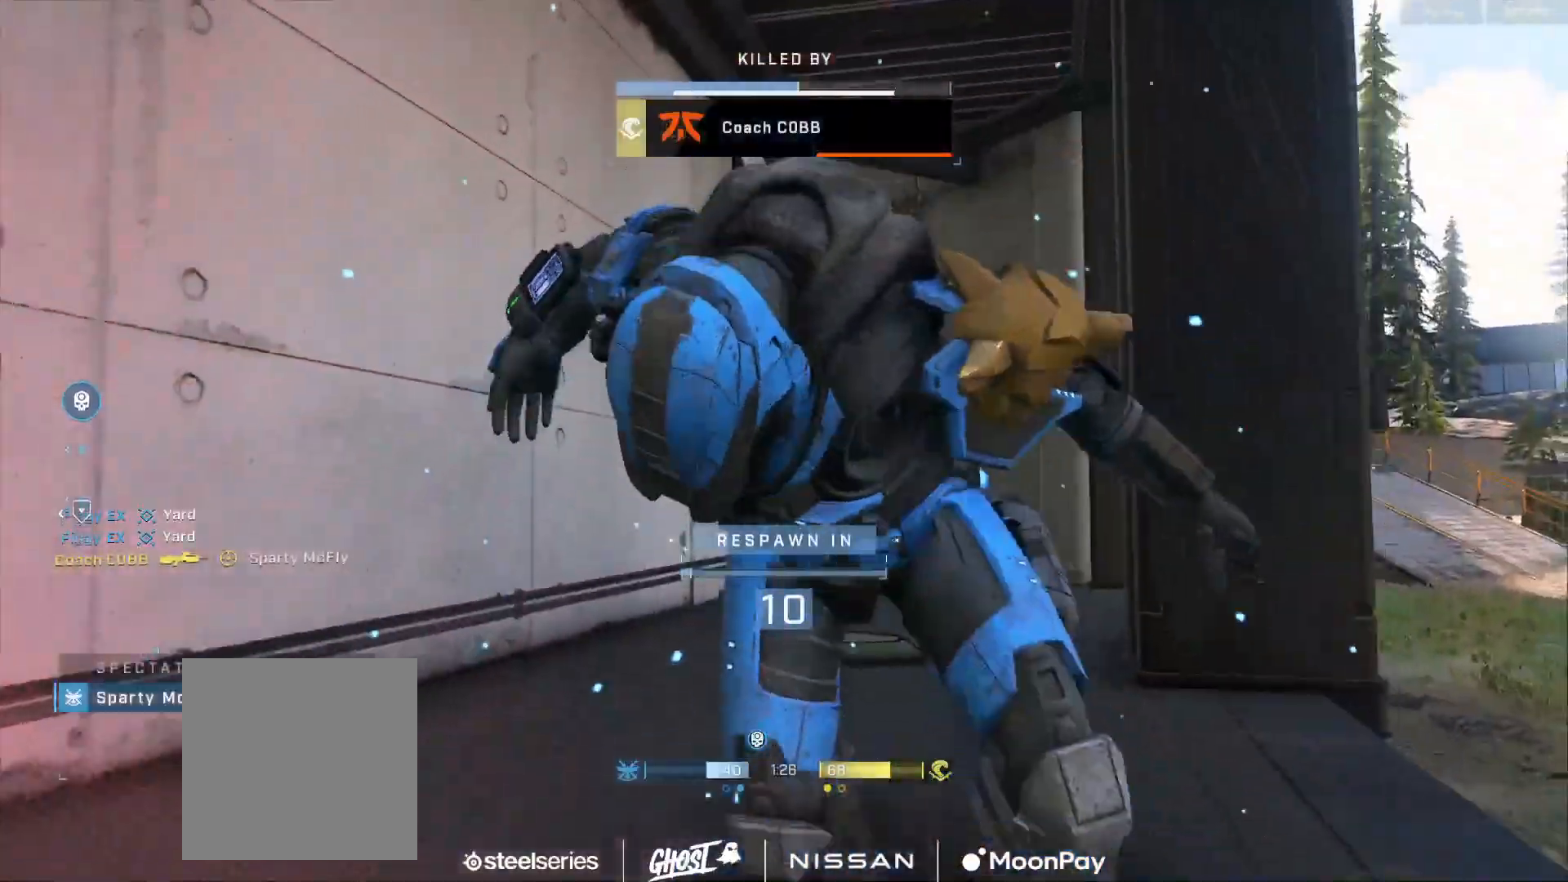
{"buttons": ["SELECT"], "left_stick": "center", "right_stick": "center", "events": [[50, "R1", "up"], [283, "R1", "down"], [417, "R1", "up"], [500, "SELECT", "down"]]}
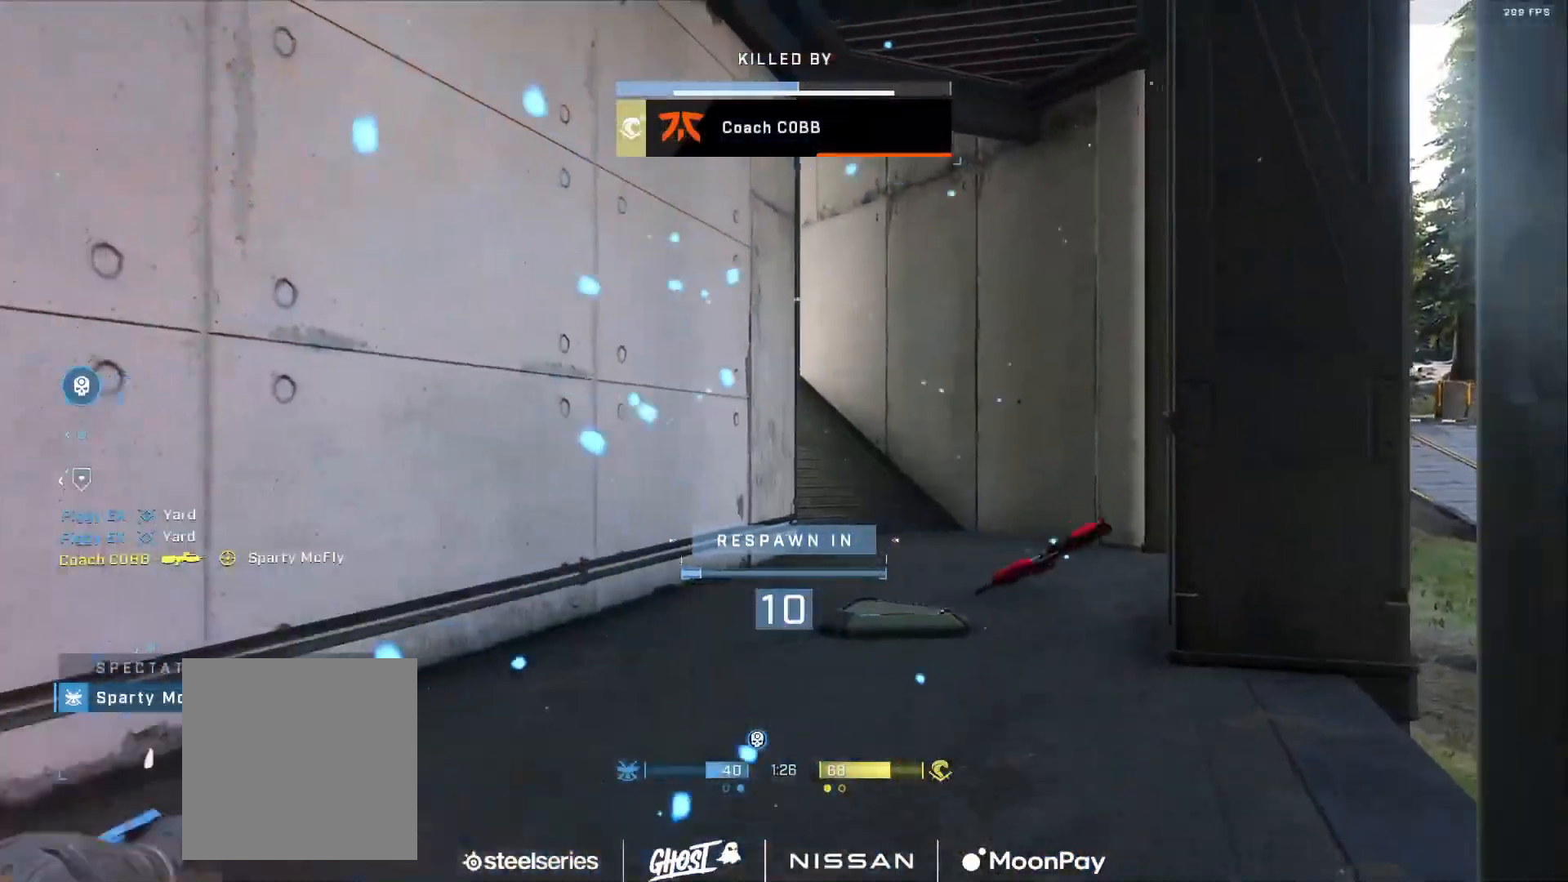
{"buttons": [], "left_stick": "center", "right_stick": "center", "events": [[50, "DPAD_DOWN", "down"], [167, "DPAD_DOWN", "up"], [167, "SELECT", "up"], [250, "R1", "down"], [367, "R1", "up"]]}
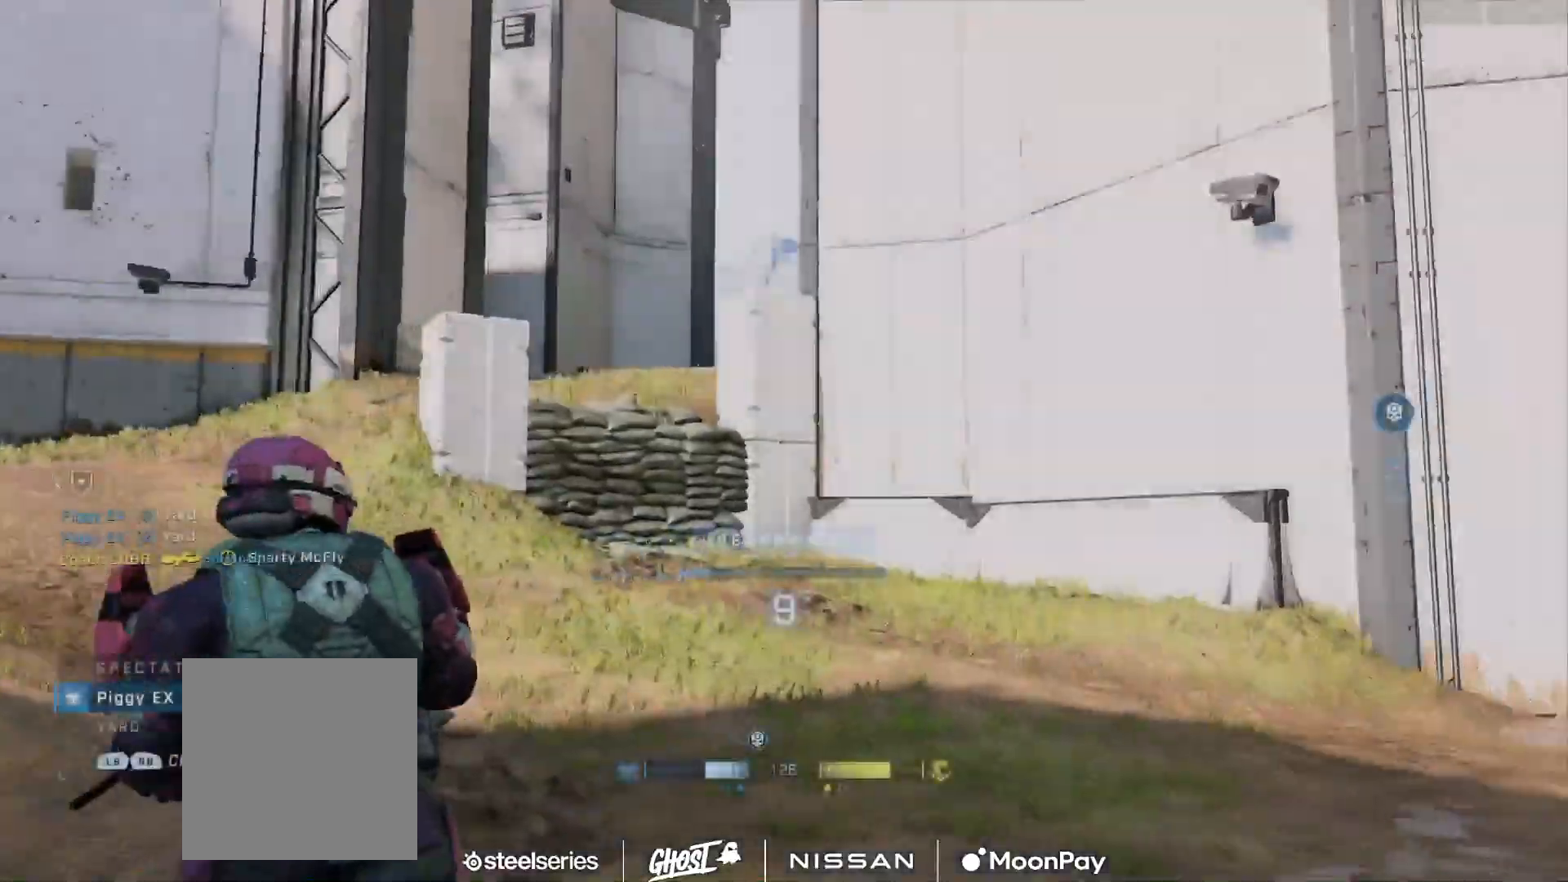
{"buttons": ["R1"], "left_stick": "center", "right_stick": "center", "events": [[233, "R1", "down"], [333, "R1", "up"], [417, "R1", "down"]]}
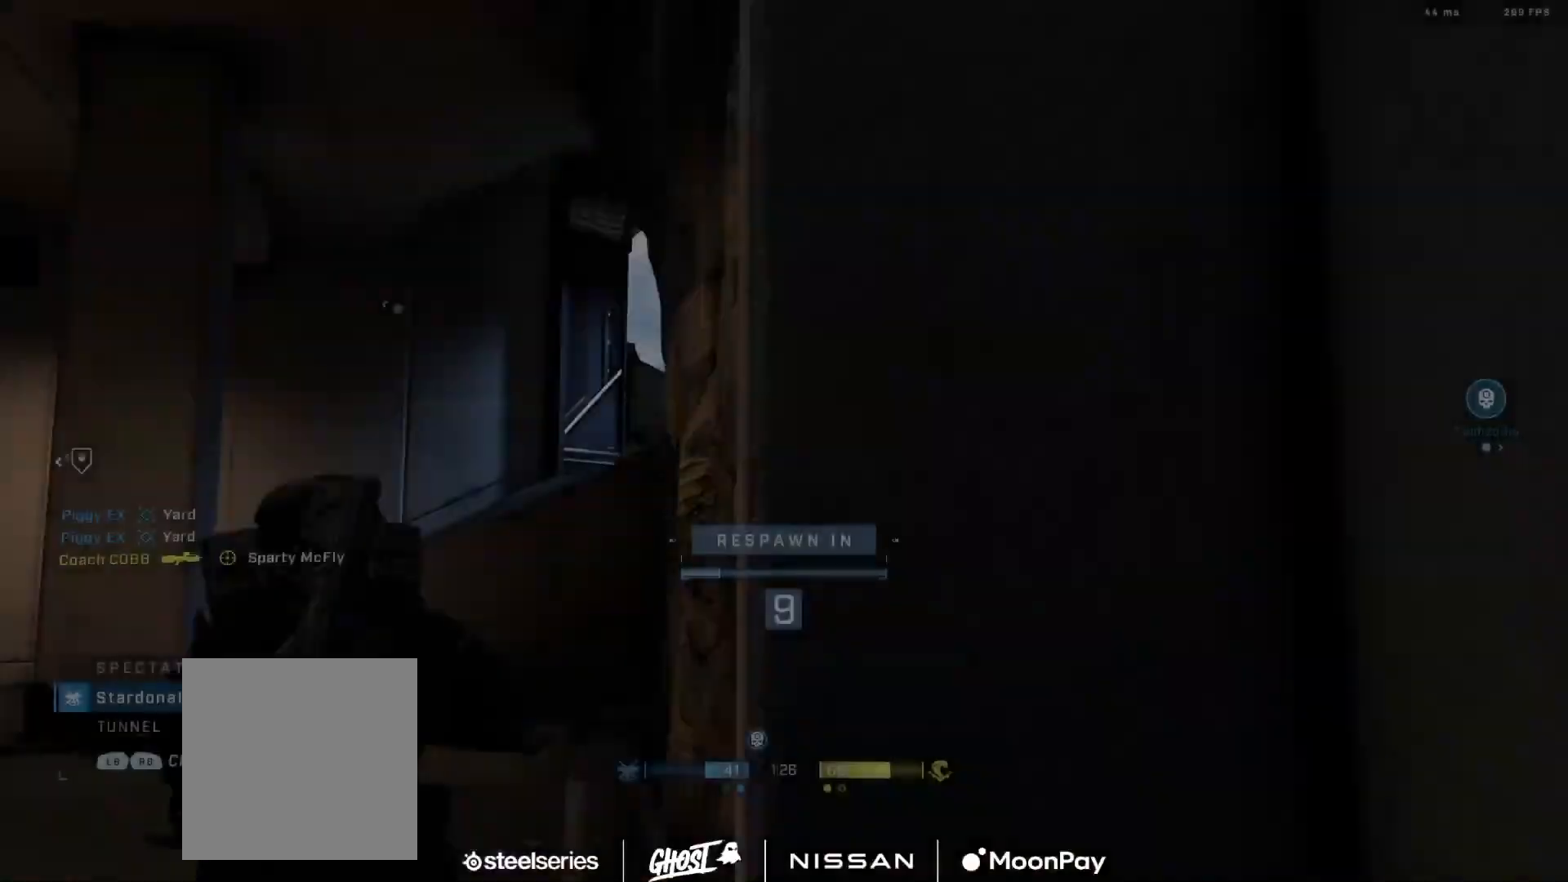
{"buttons": [], "left_stick": "center", "right_stick": "center", "events": [[33, "R1", "up"]]}
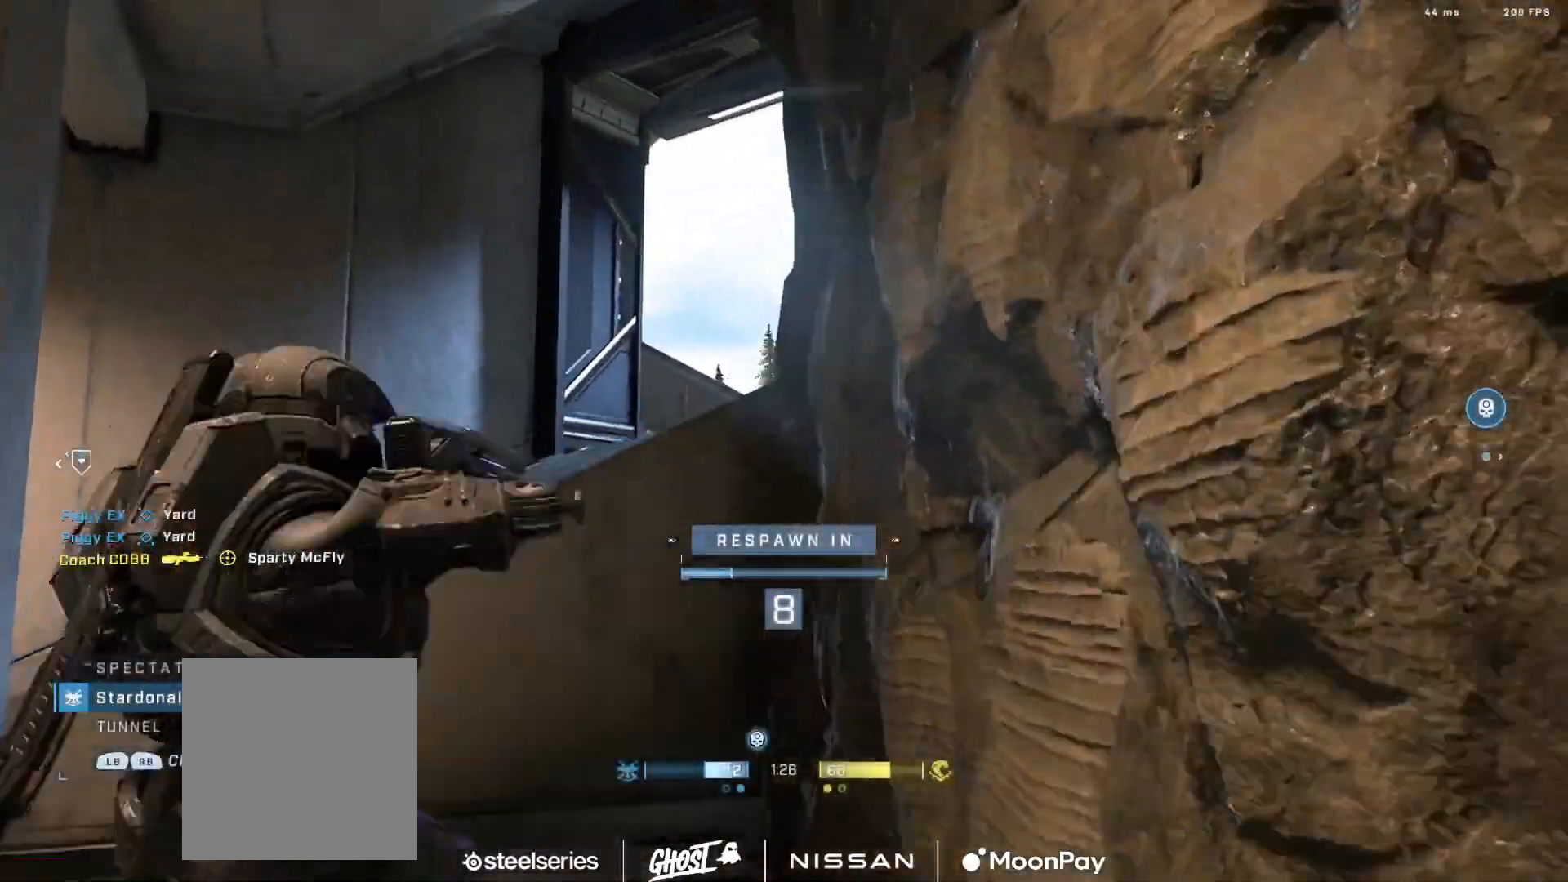
{"buttons": [], "left_stick": "center", "right_stick": "center", "events": [[33, "R1", "down"], [150, "R1", "up"]]}
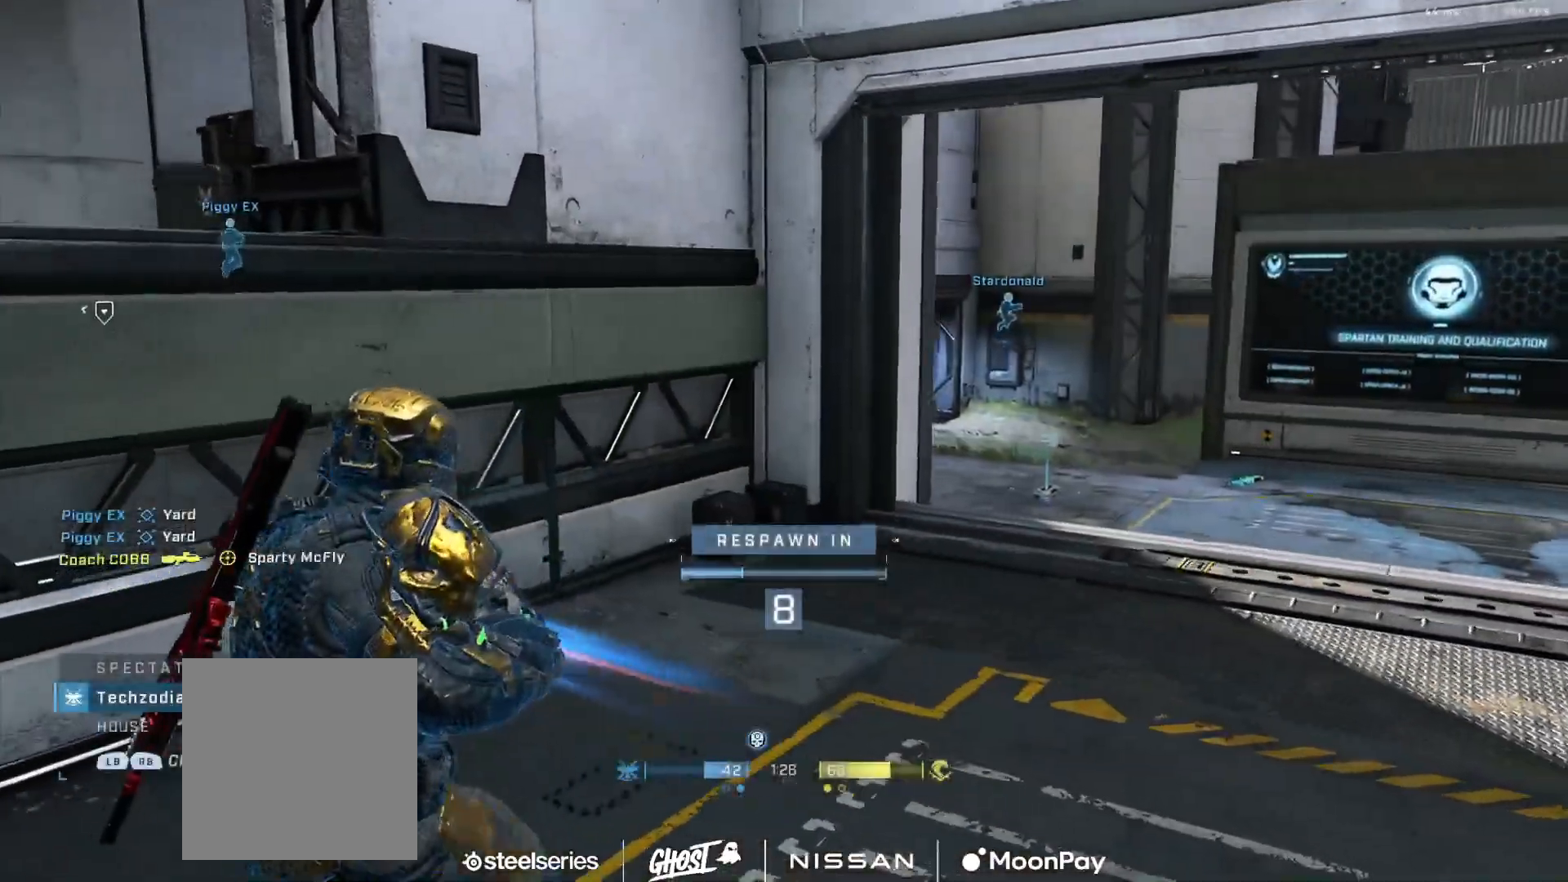
{"buttons": [], "left_stick": "center", "right_stick": "center", "events": [[134, "R1", "down"], [250, "R1", "up"]]}
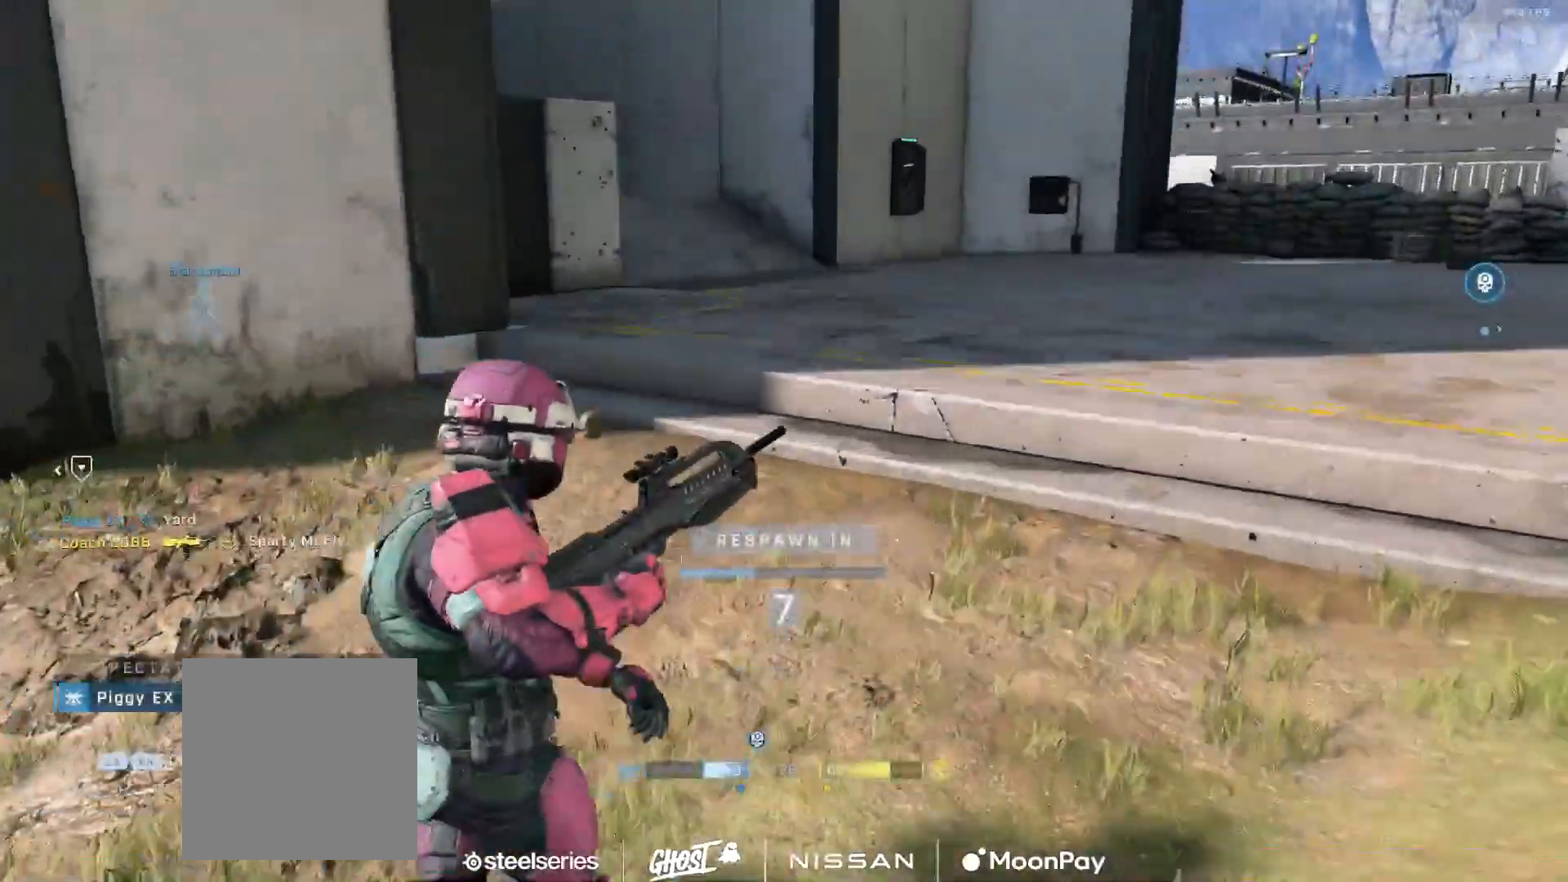
{"buttons": [], "left_stick": "center", "right_stick": "center", "events": []}
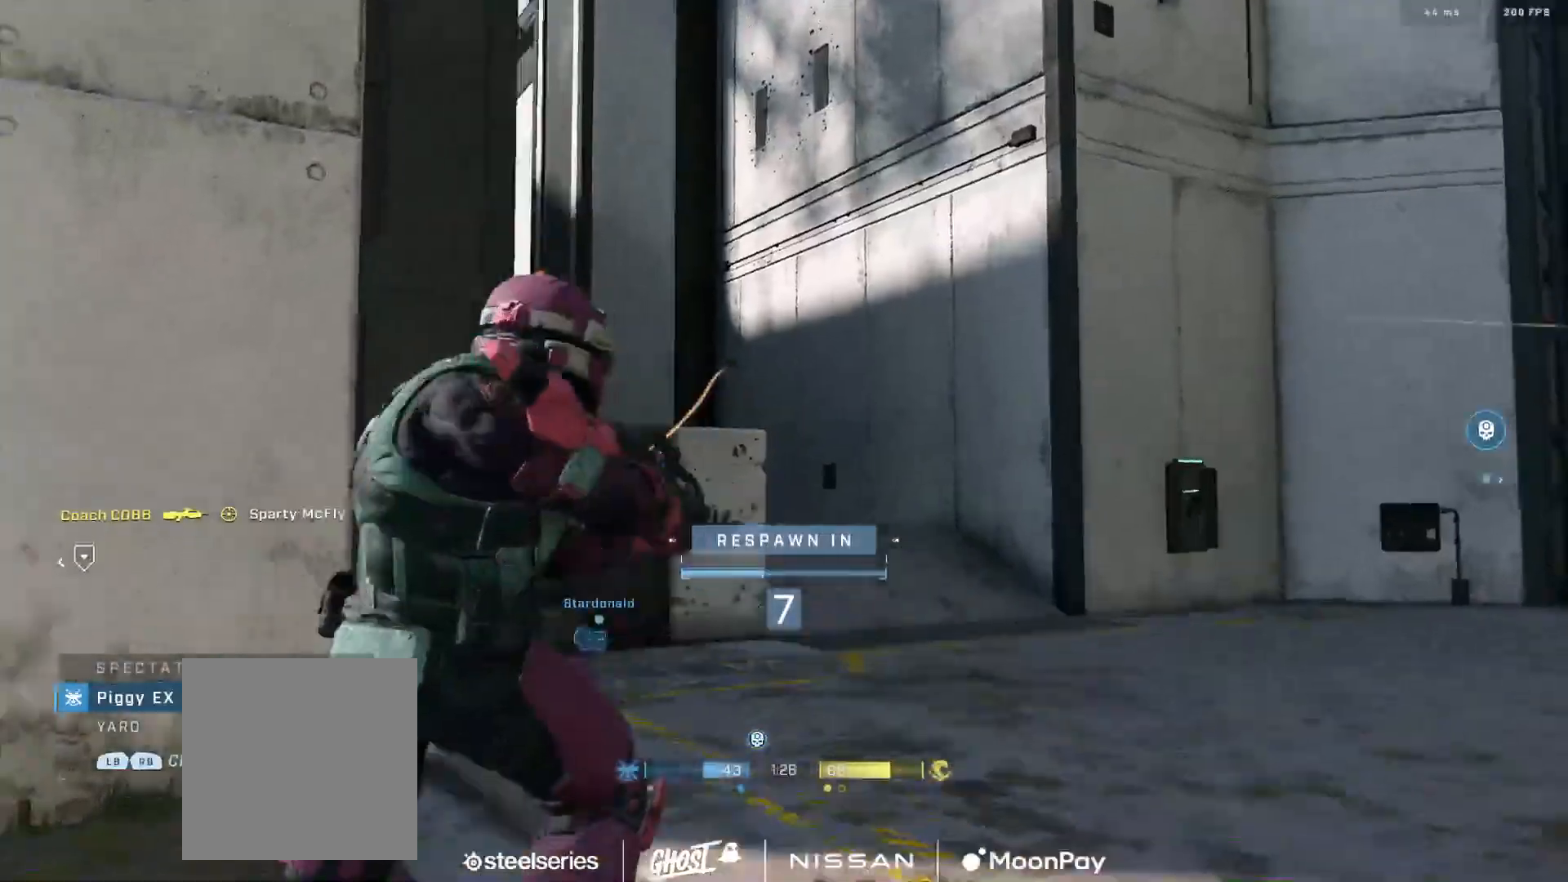
{"buttons": [], "left_stick": "center", "right_stick": "center", "events": []}
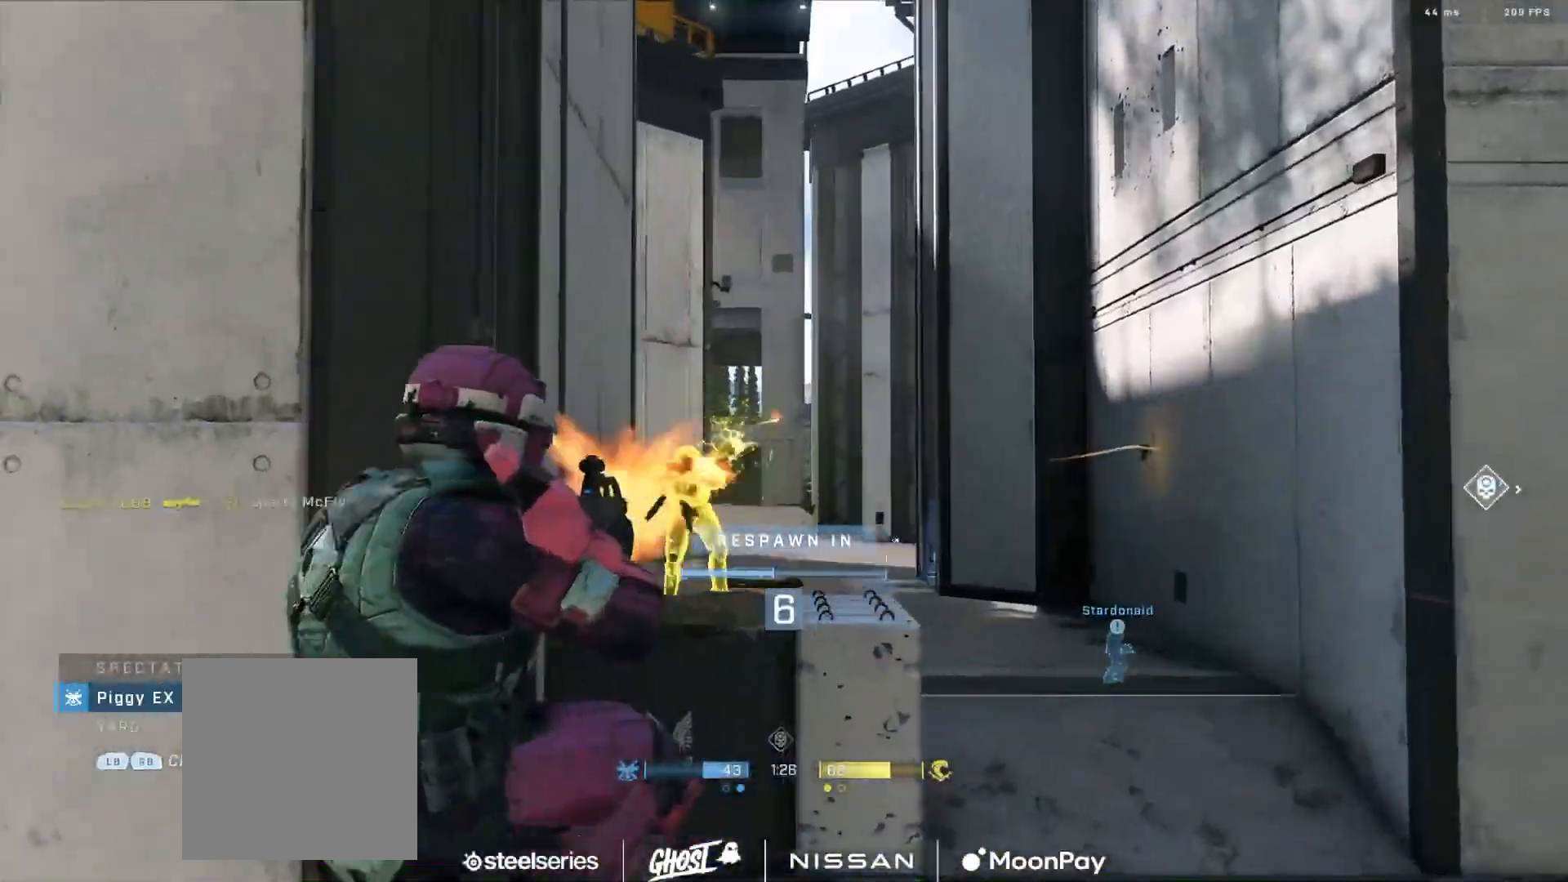
{"buttons": [], "left_stick": "center", "right_stick": "center", "events": []}
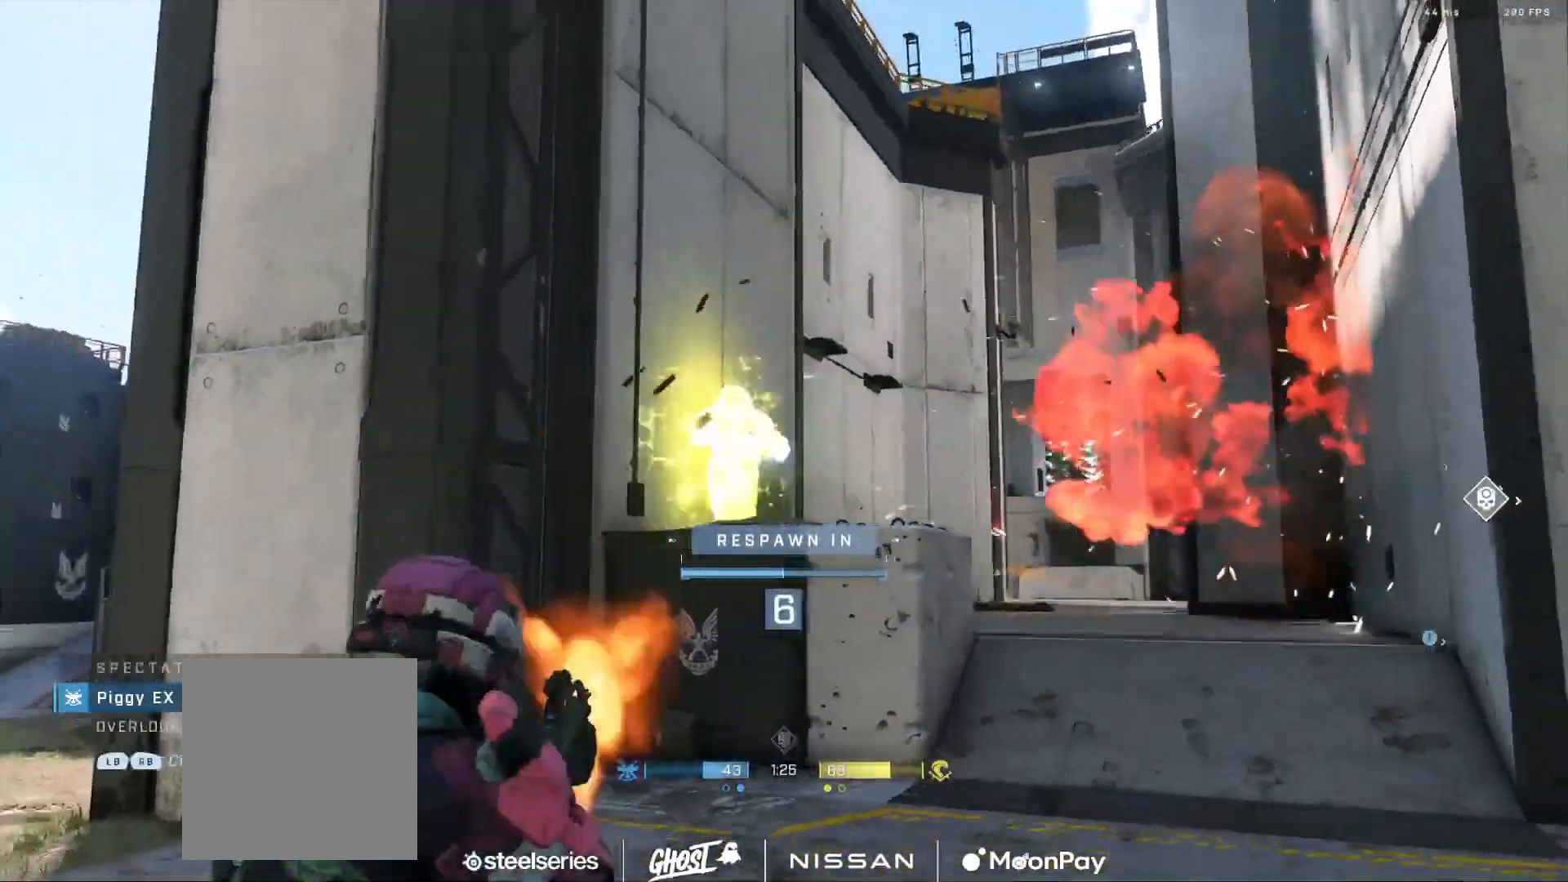
{"buttons": [], "left_stick": "center", "right_stick": "center", "events": []}
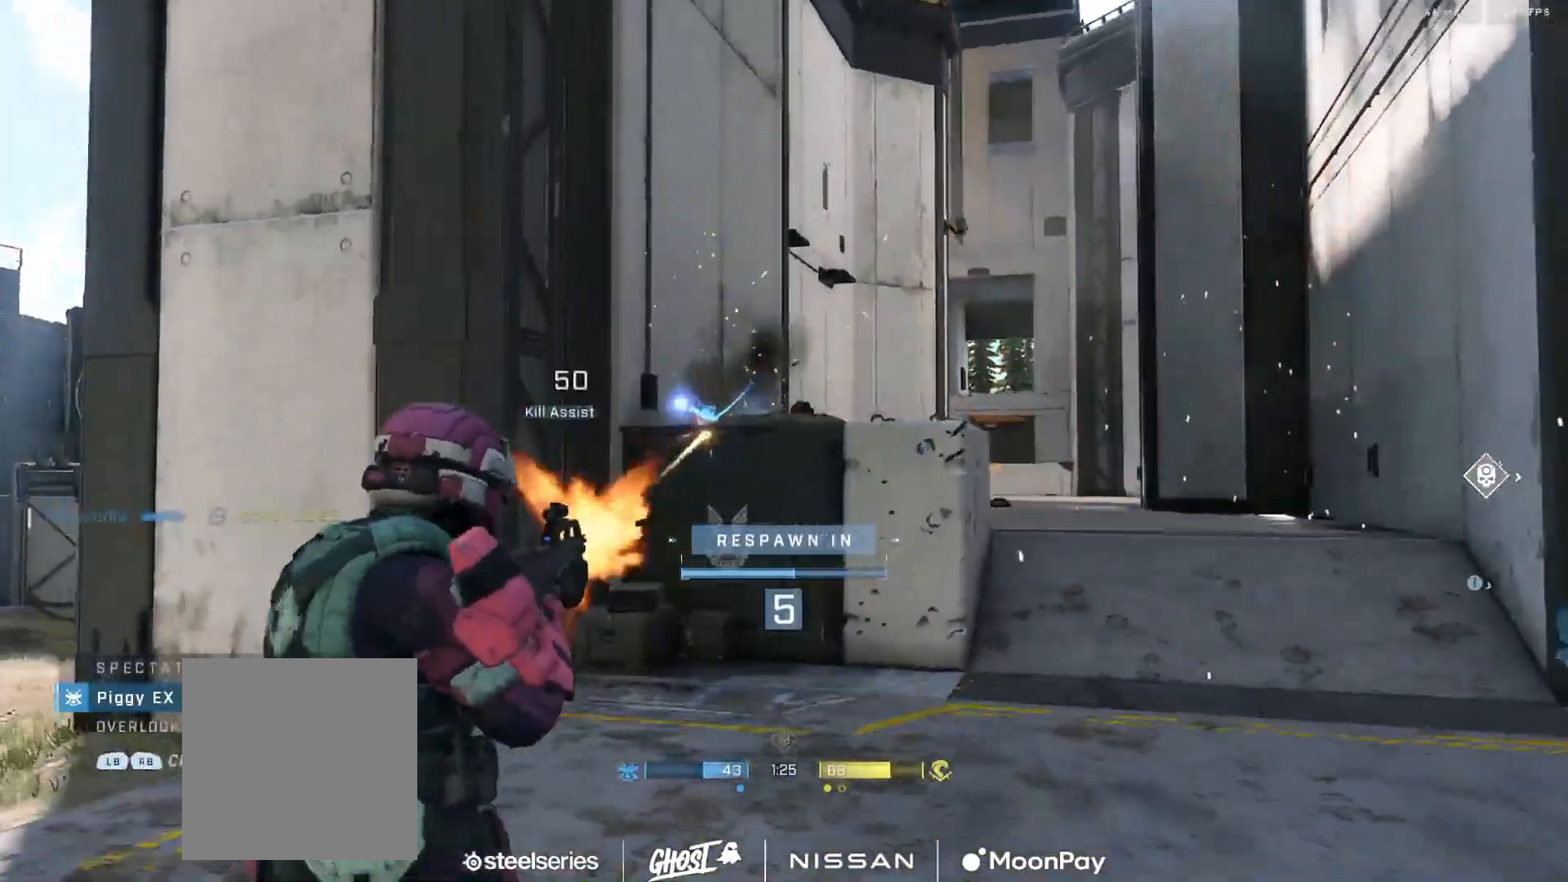
{"buttons": [], "left_stick": "center", "right_stick": "center", "events": [[216, "R1", "down"], [317, "R1", "up"]]}